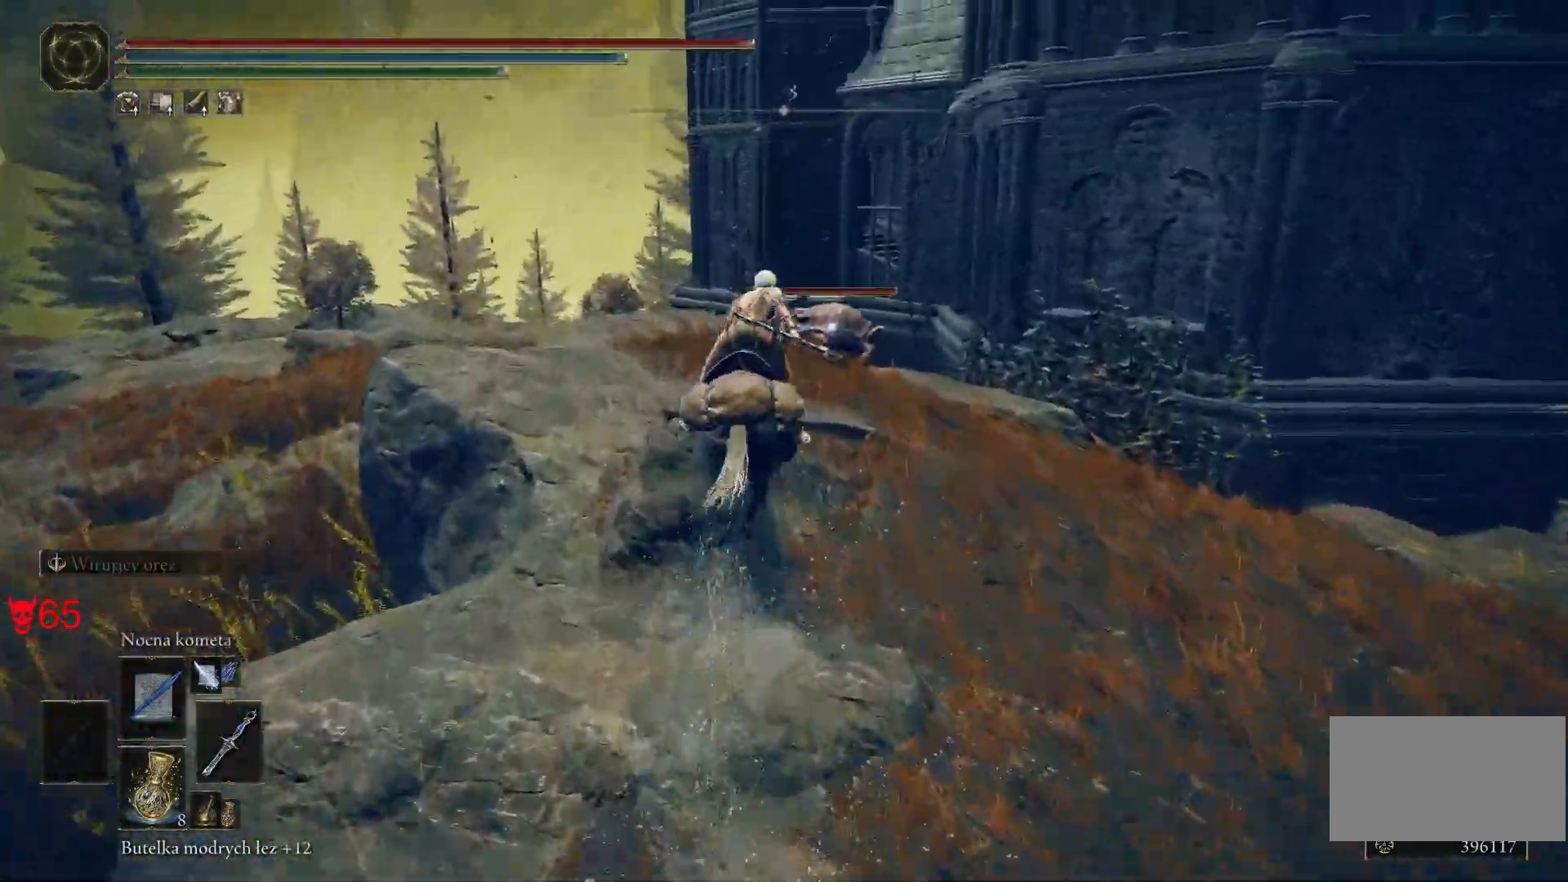
Gameplay with keyboard and mouse; each line is a JSON object with the keys and mouse buttons held at the frame after it. "events" lists presses ("down") and releases ("up") of "a", "ctrl", "d", "e", "q", "s", "shift", "space", "w", "mouse_left", "mouse_wheel", "mouse_right", "mouse_mb4" and "mouse_mb5" between this image and that frame as [ms after this image, input, new state], when the widget could be followed in between. "mouse_left", "mouse_wheel", "mouse_right", "mouse_mb4", "mouse_mb5" = the "left", "wheel", "right", "mb4", "mb5" buttons of the "mouse" list. No other keys are recorded. "wheel" means that the mouse wheel is clicked or scrolled. Mouse movement is not recorded.
{"keys": ["w"], "mouse": [], "events": [[17, "mouse_left", "down"], [183, "mouse_left", "up"]]}
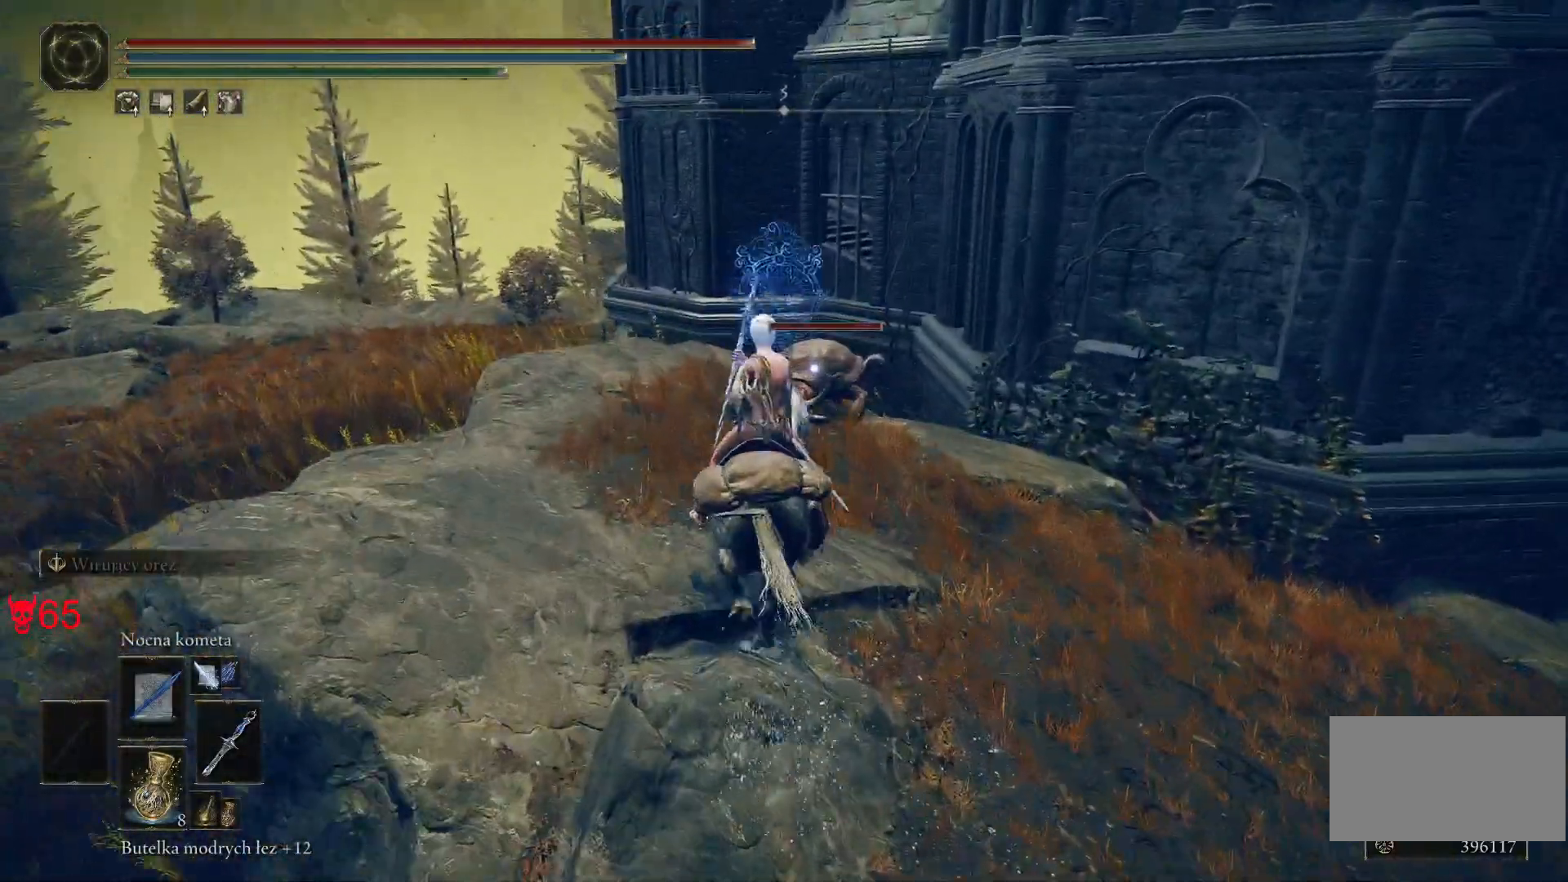
{"keys": [], "mouse": [], "events": [[383, "w", "up"]]}
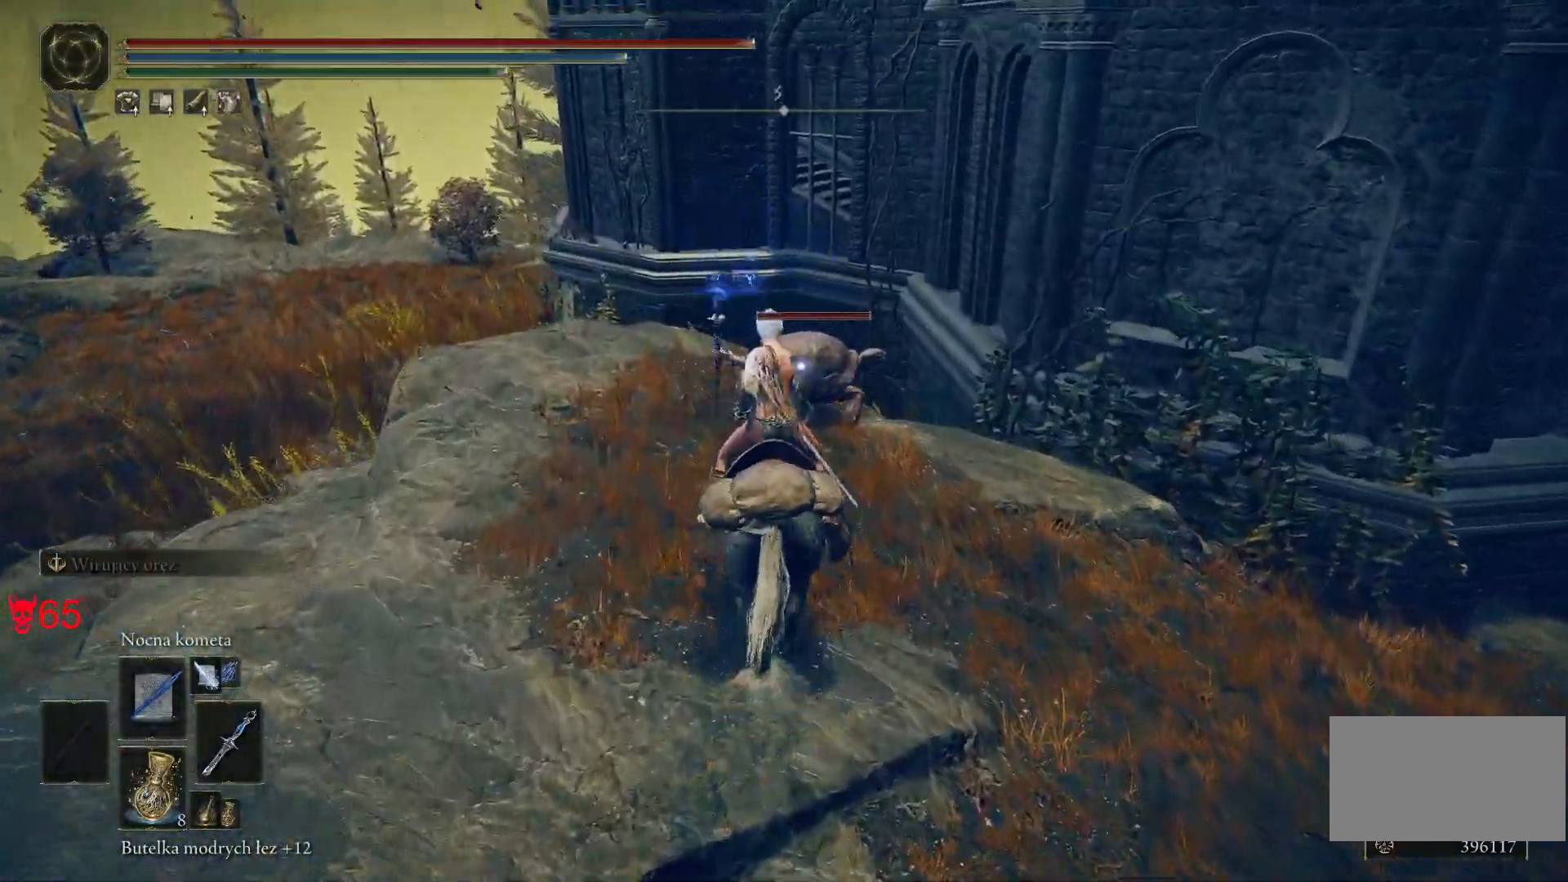
{"keys": [], "mouse": [], "events": [[83, "mouse_left", "down"], [300, "mouse_left", "up"]]}
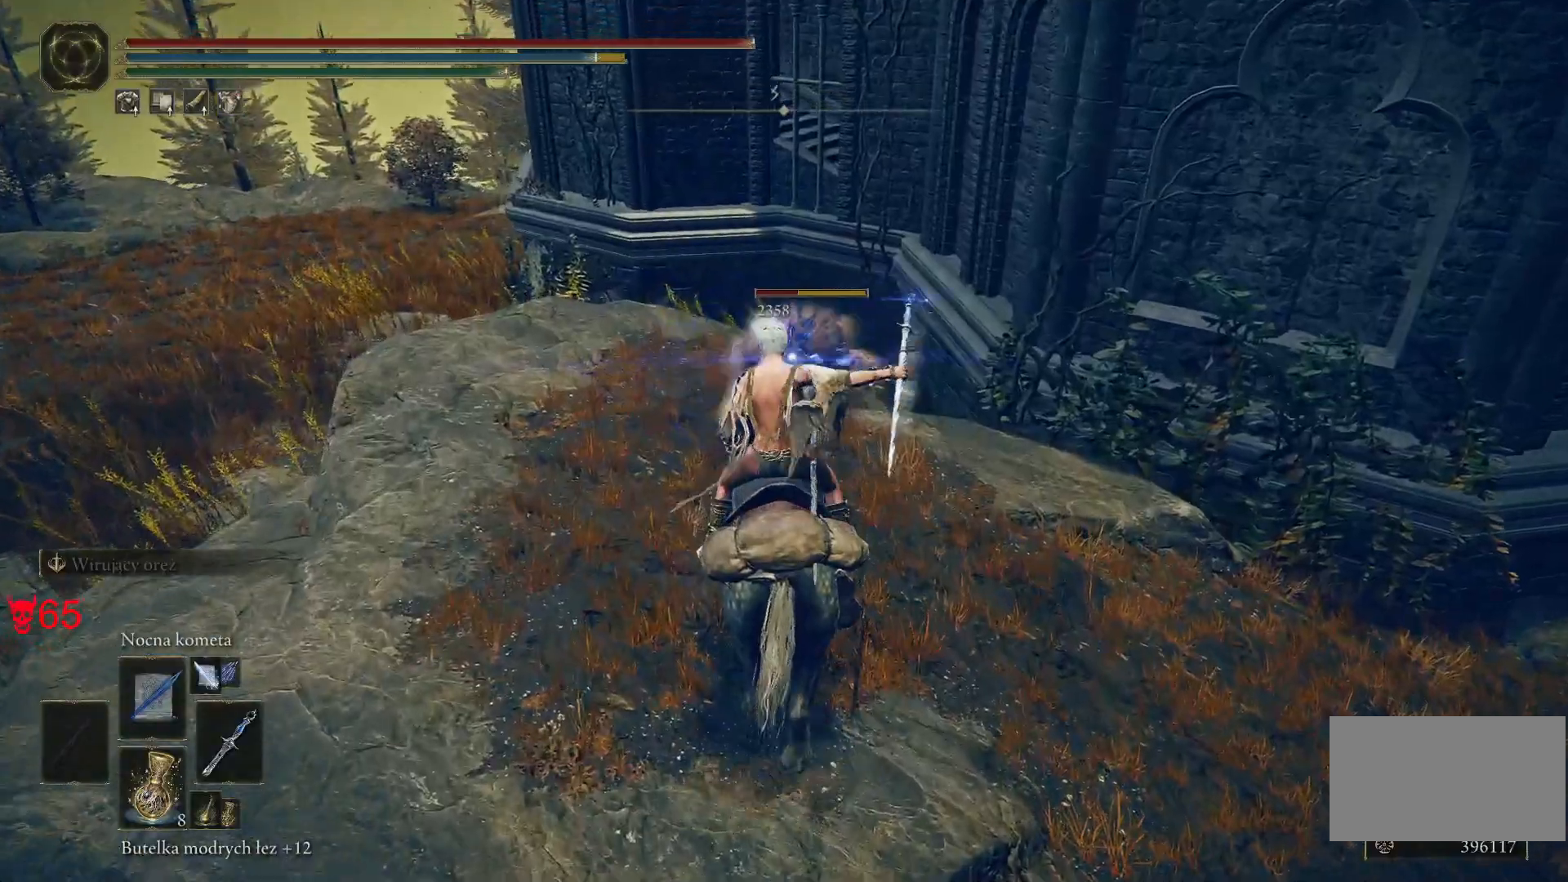
{"keys": [], "mouse": ["wheel"], "events": [[467, "mouse_wheel", "down"]]}
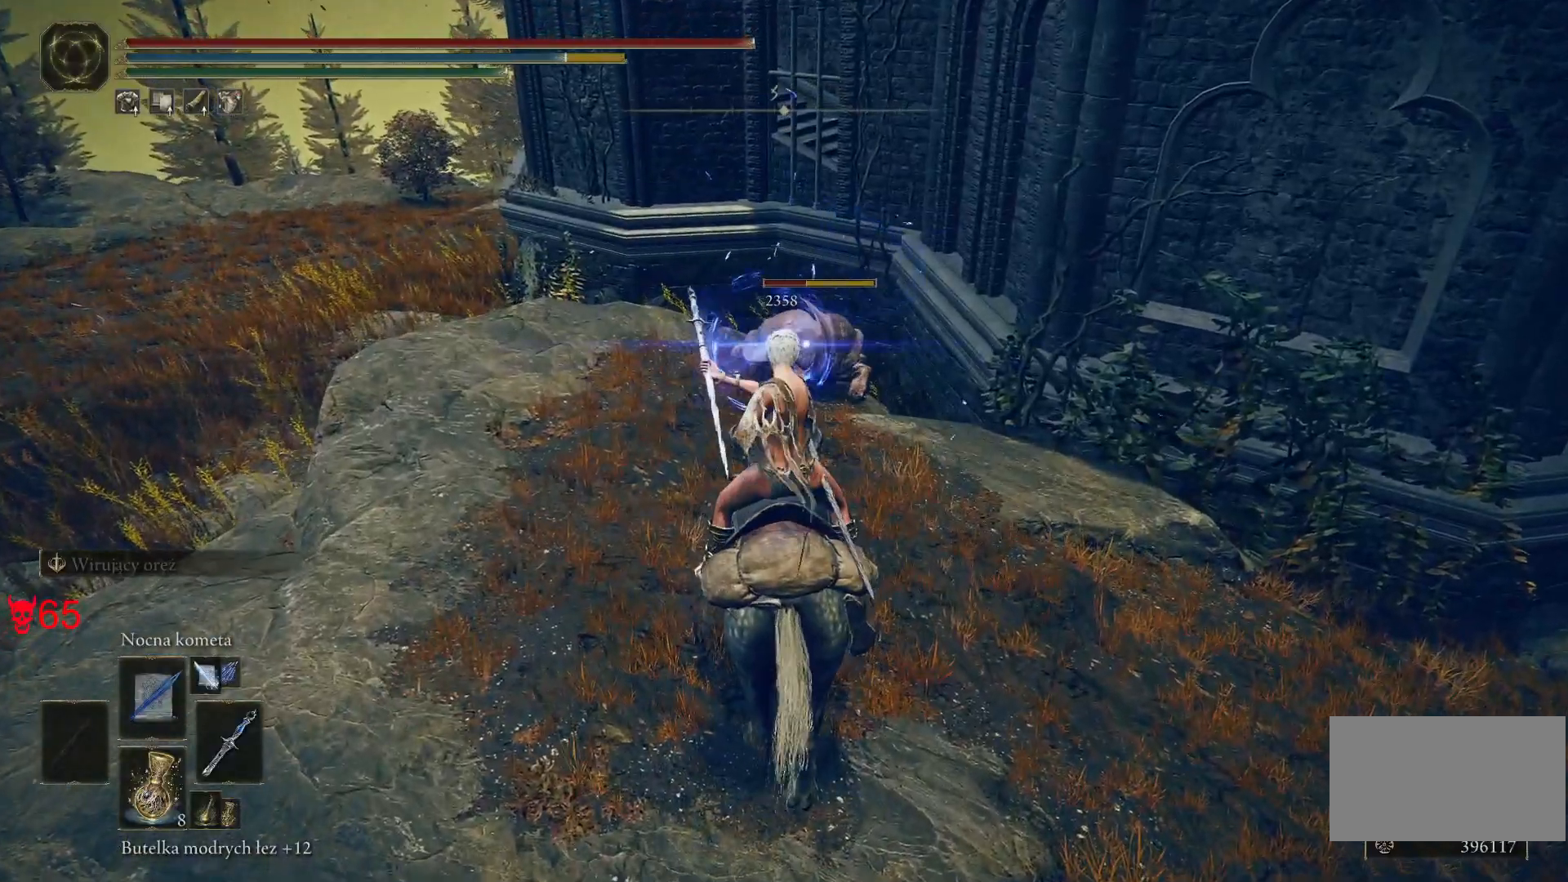
{"keys": ["w"], "mouse": [], "events": [[117, "mouse_wheel", "up"], [350, "w", "down"]]}
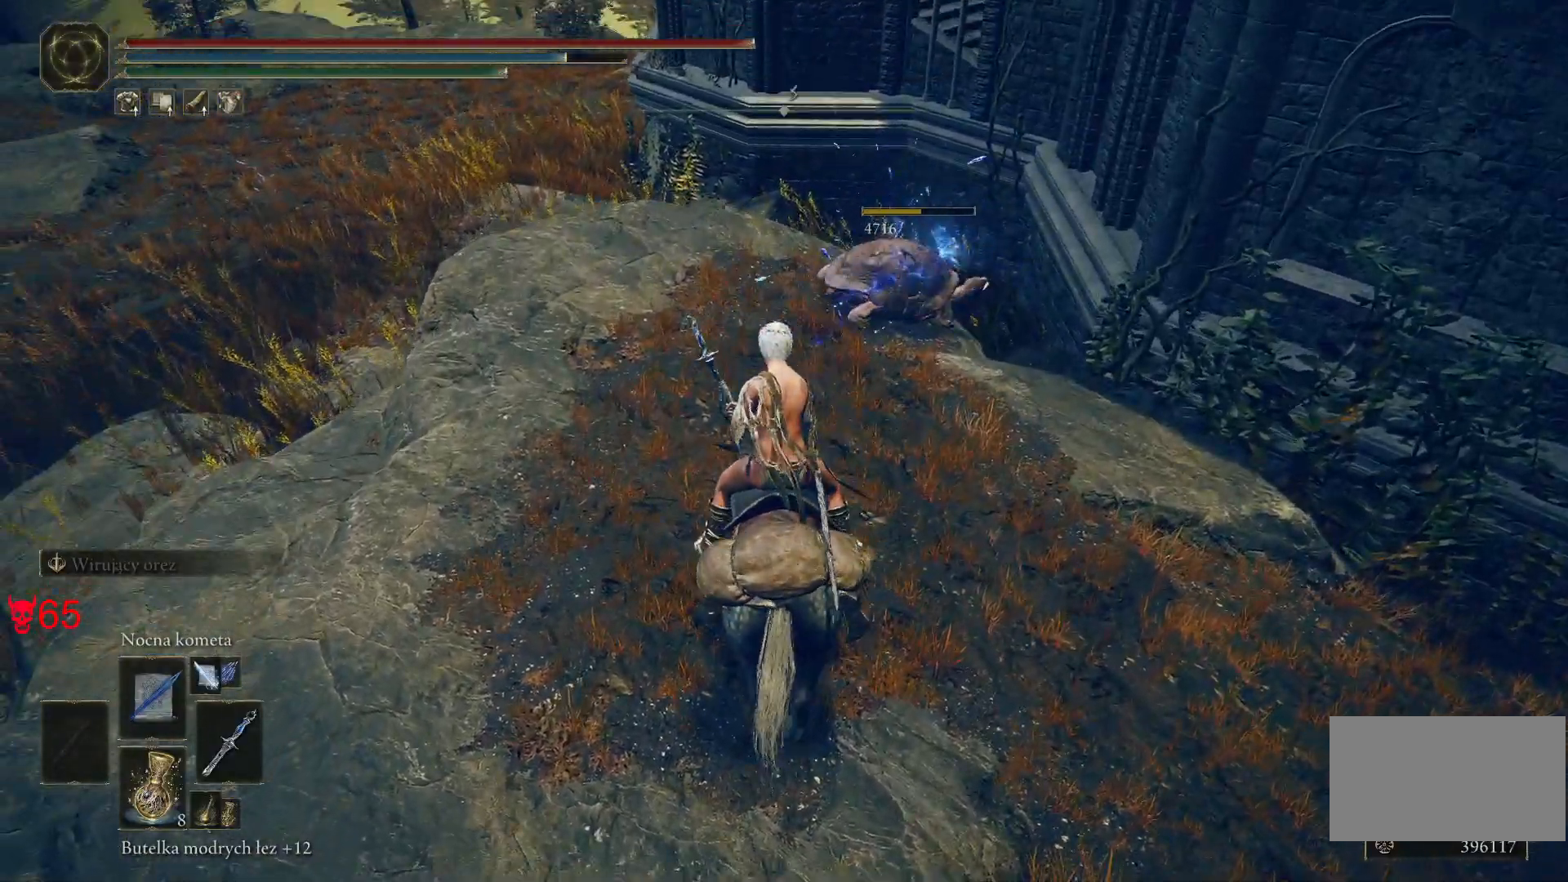
{"keys": ["w"], "mouse": [], "events": []}
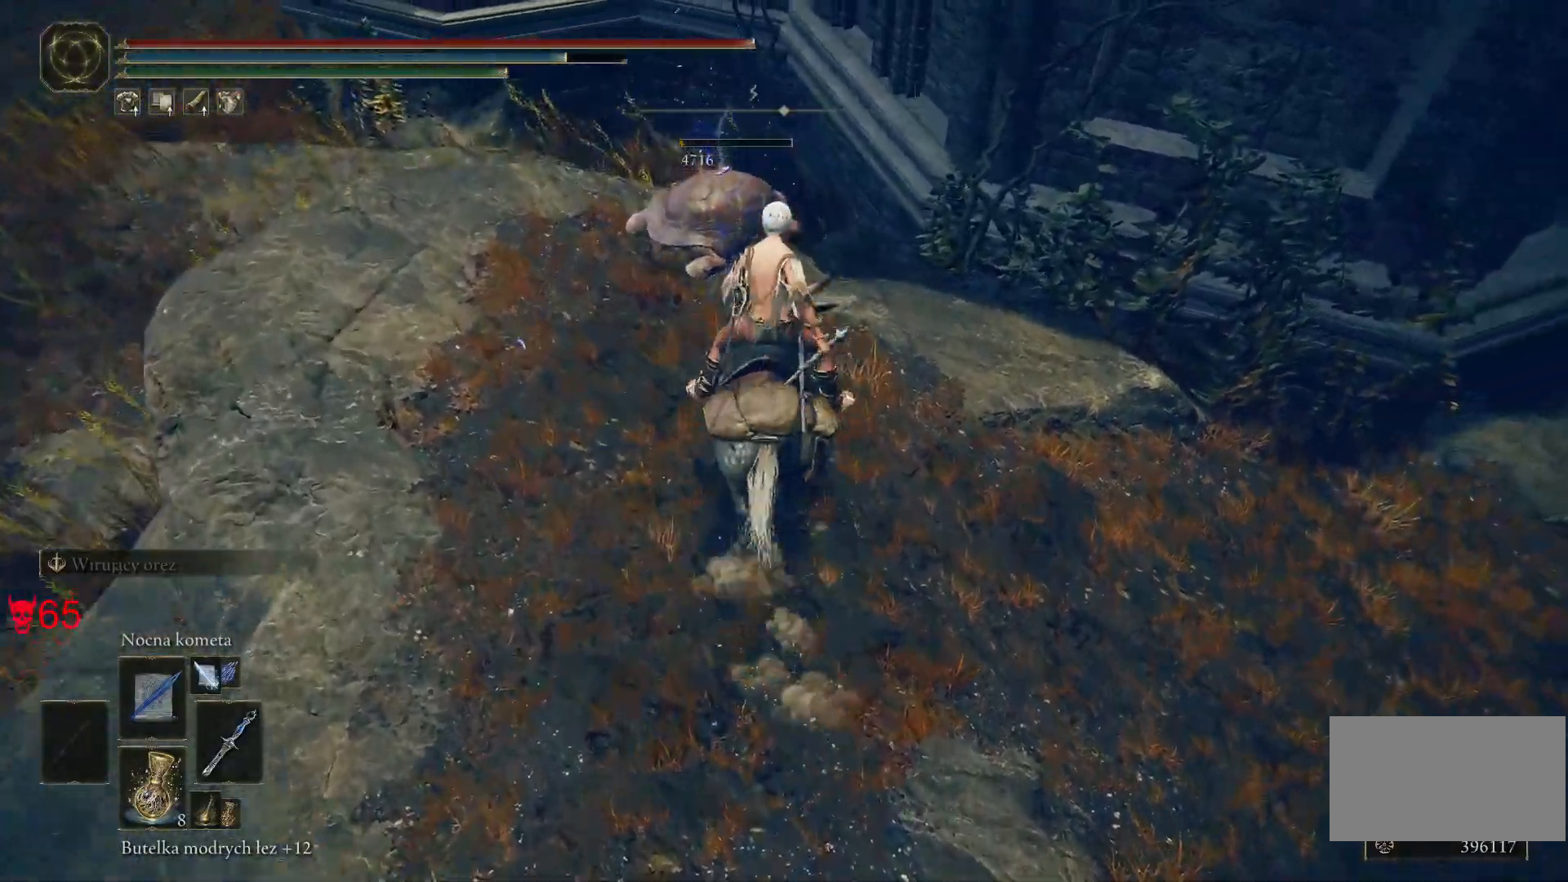
{"keys": ["a", "w"], "mouse": [], "events": [[250, "e", "down"], [383, "a", "down"], [400, "e", "up"]]}
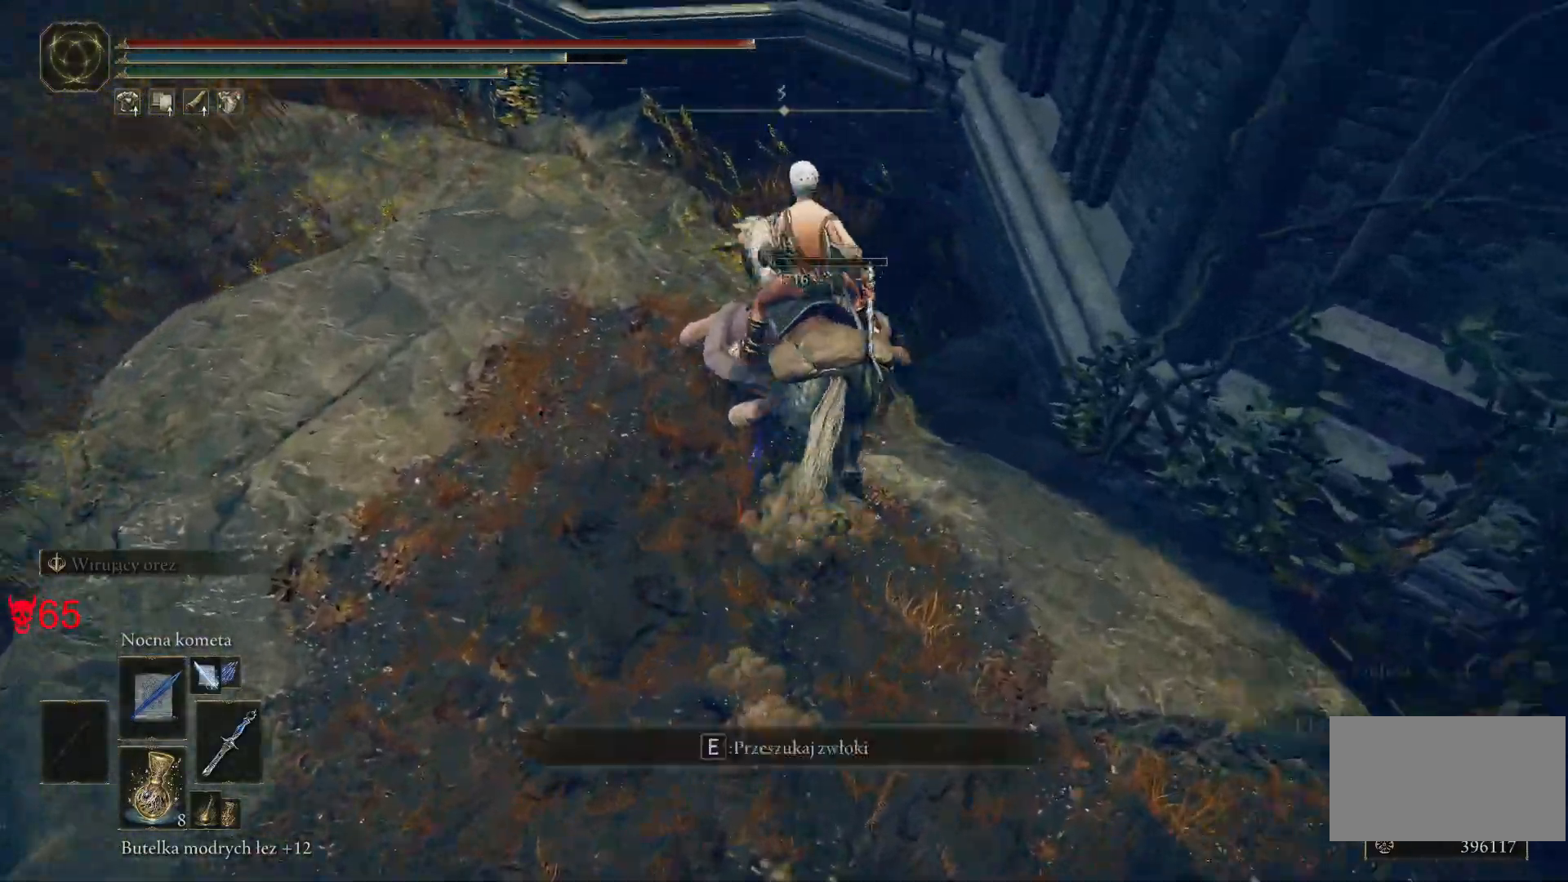
{"keys": ["a", "e", "w"], "mouse": [], "events": [[50, "e", "down"], [150, "e", "up"], [250, "e", "down"], [383, "e", "up"], [450, "e", "down"]]}
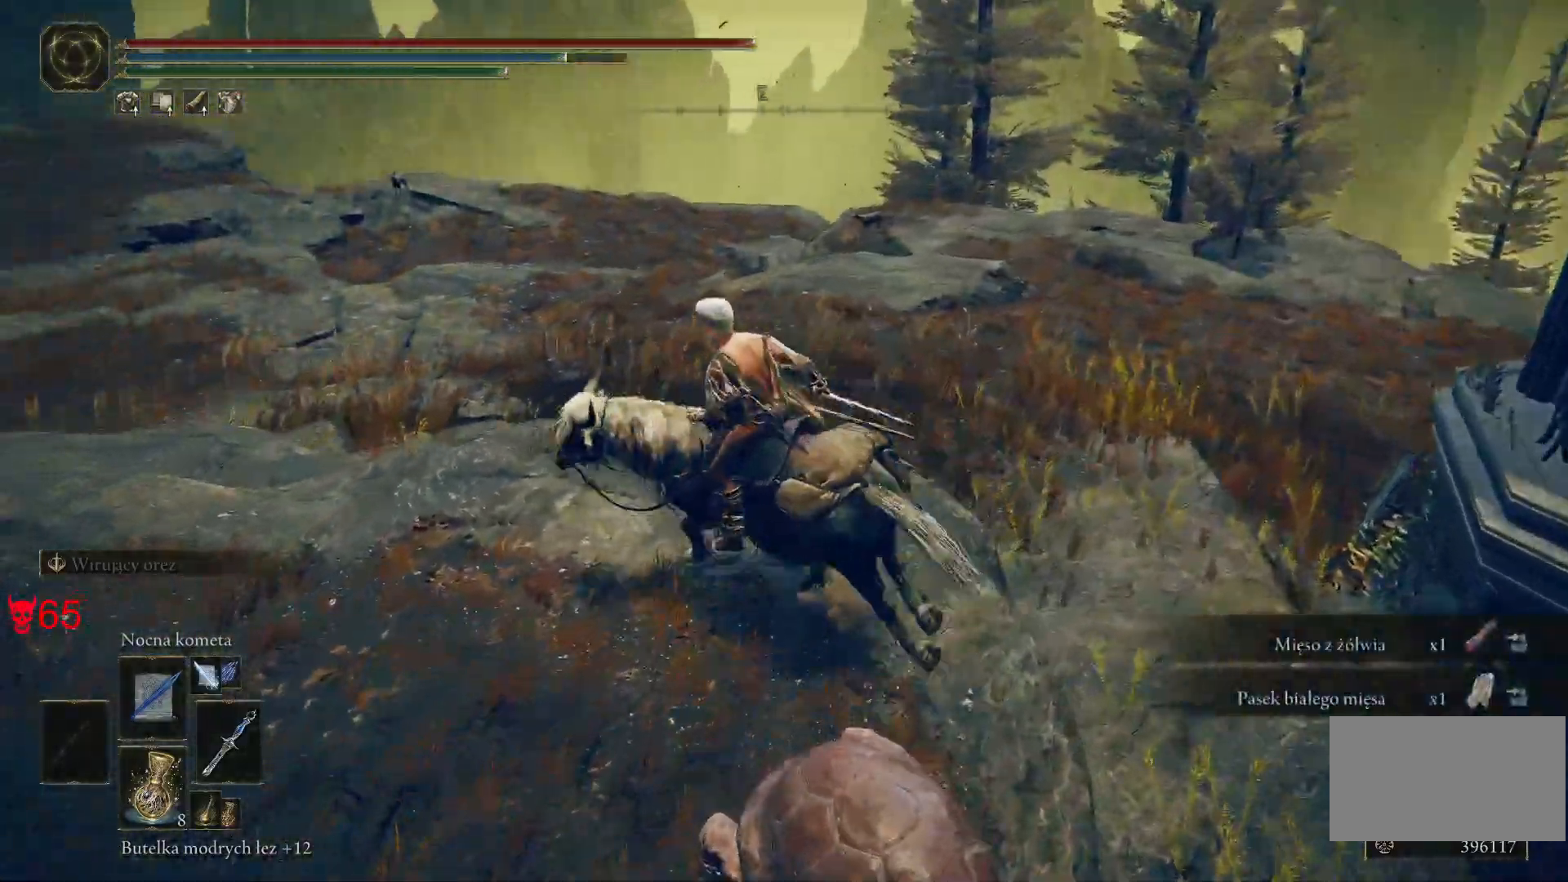
{"keys": ["w"], "mouse": [], "events": [[83, "e", "up"], [333, "a", "up"]]}
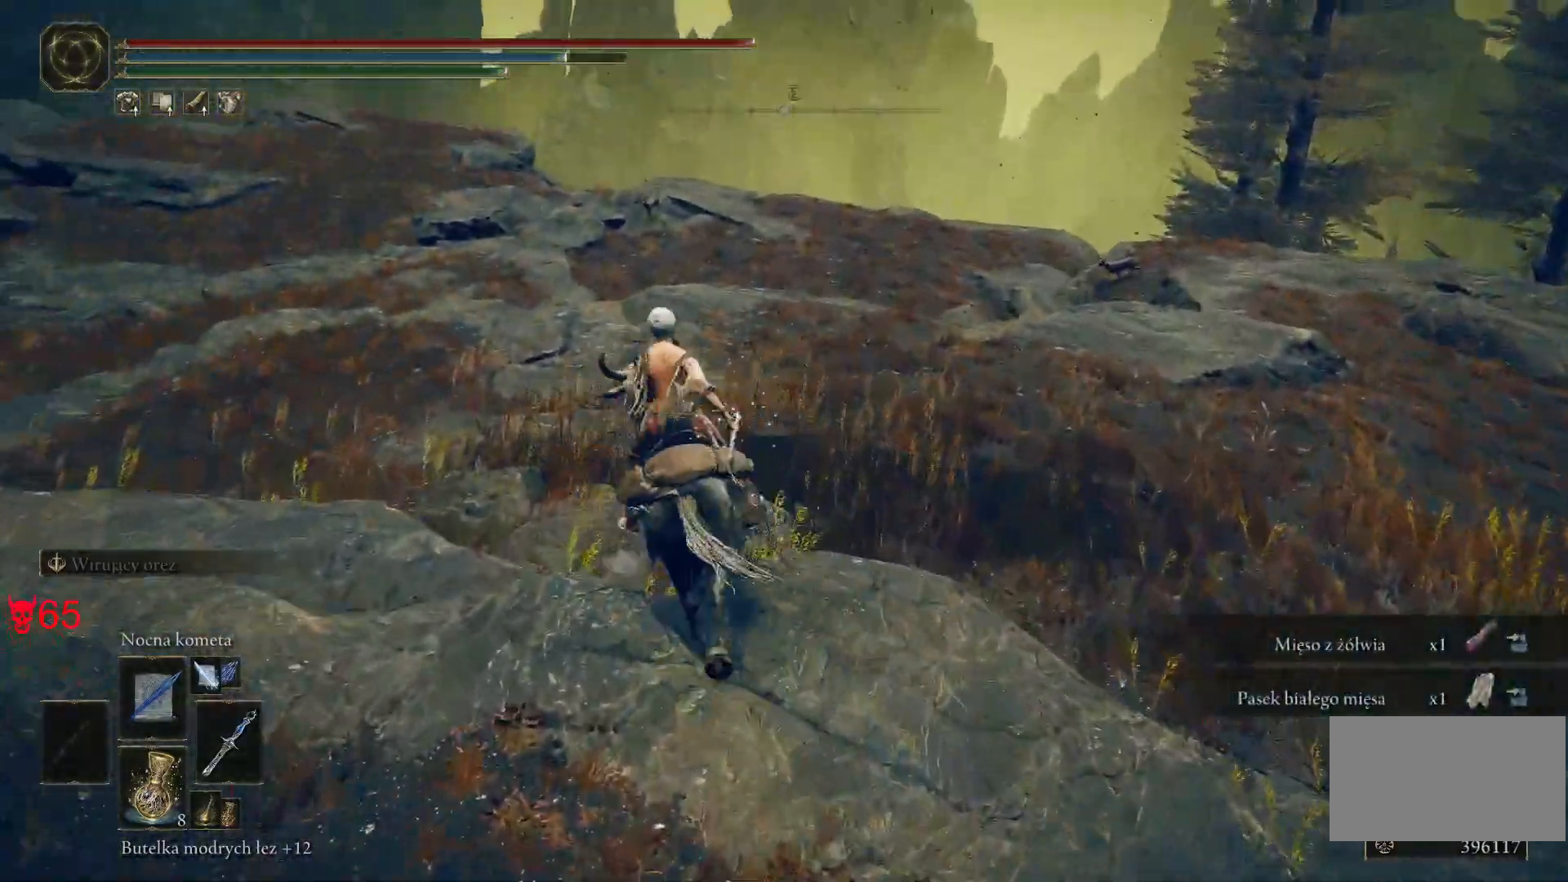
{"keys": ["w"], "mouse": [], "events": []}
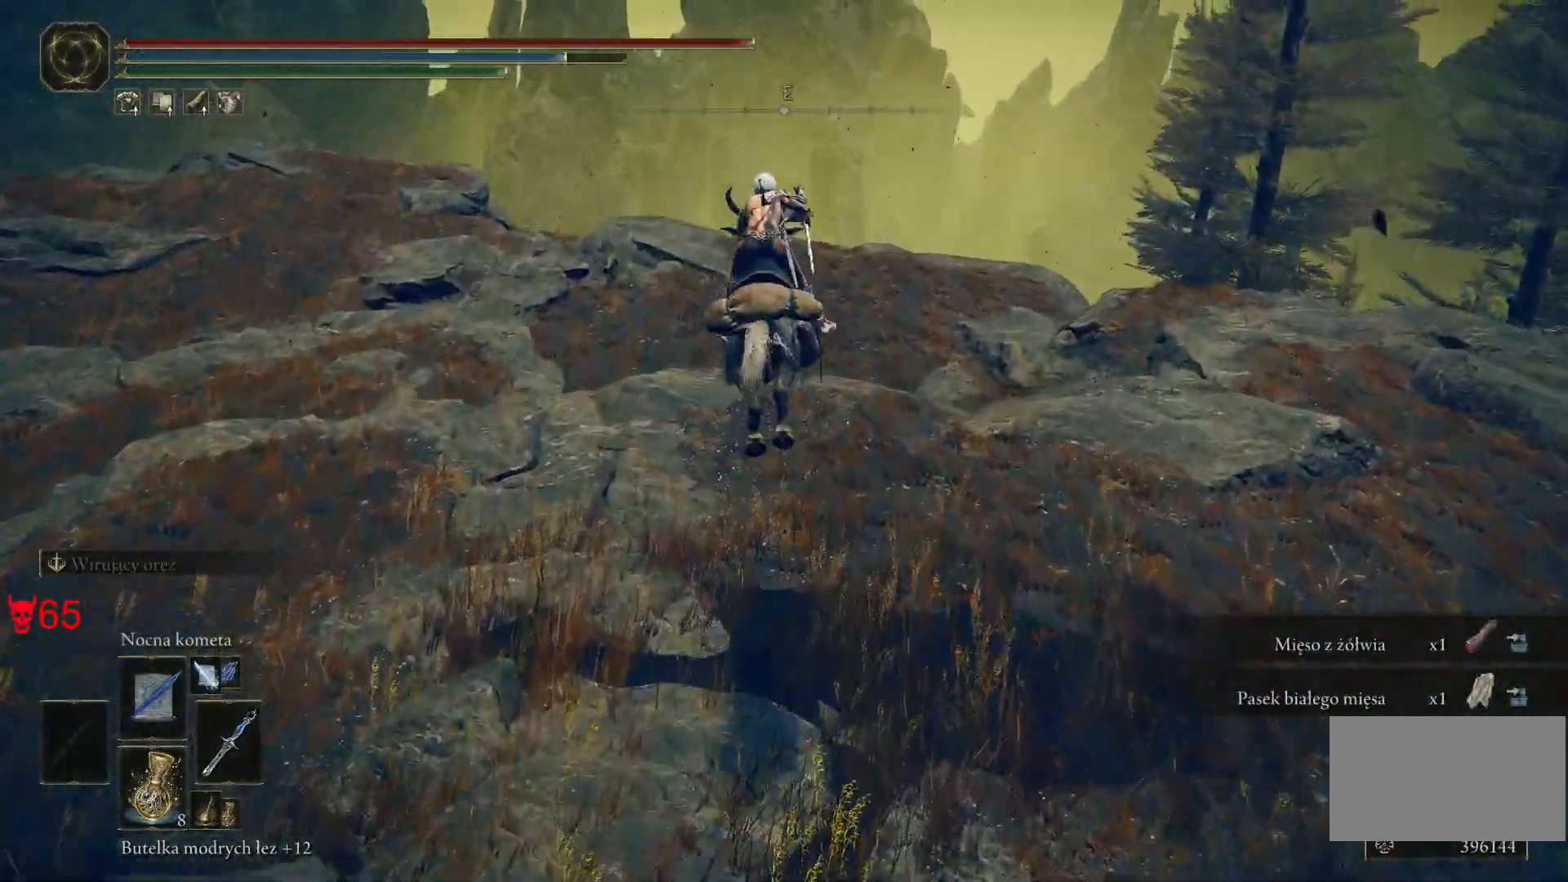
{"keys": ["w"], "mouse": [], "events": []}
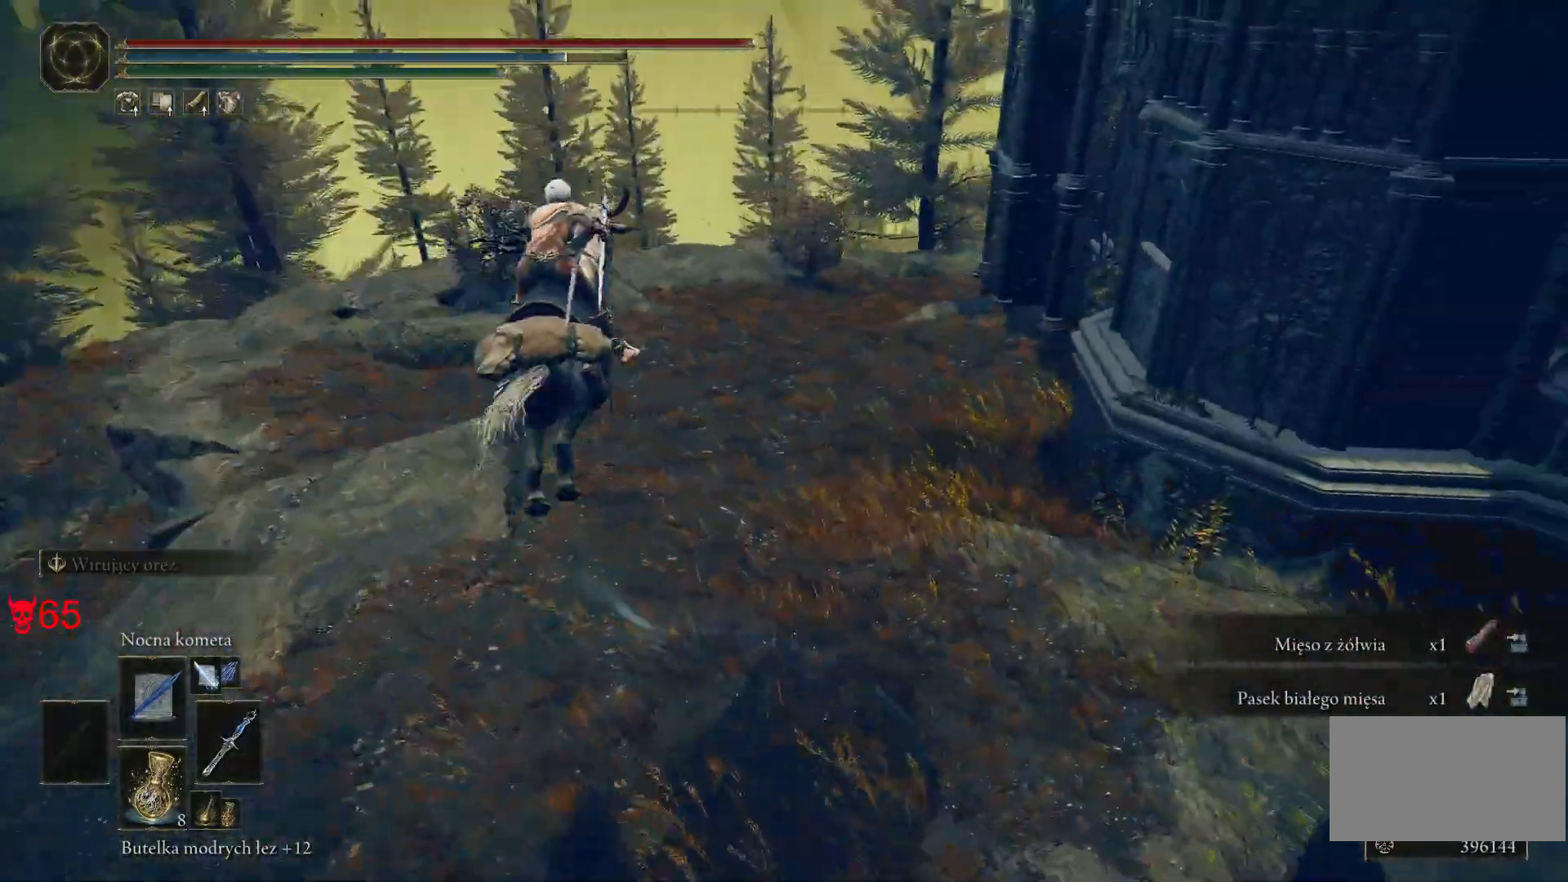
{"keys": ["w"], "mouse": [], "events": []}
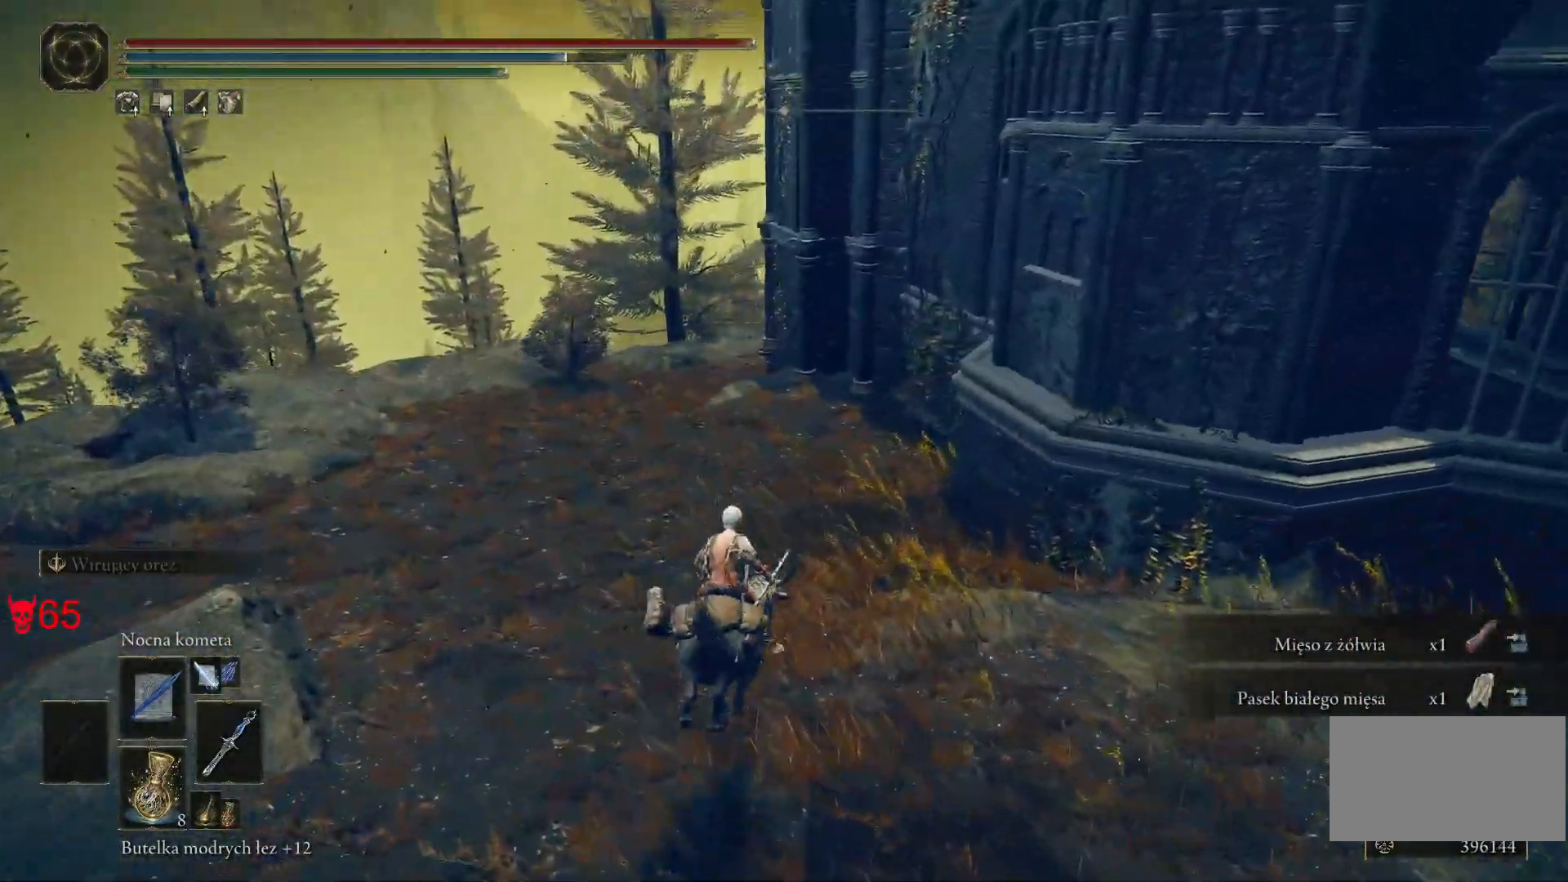
{"keys": ["a", "w"], "mouse": [], "events": [[150, "a", "down"], [200, "space", "down"], [417, "space", "up"]]}
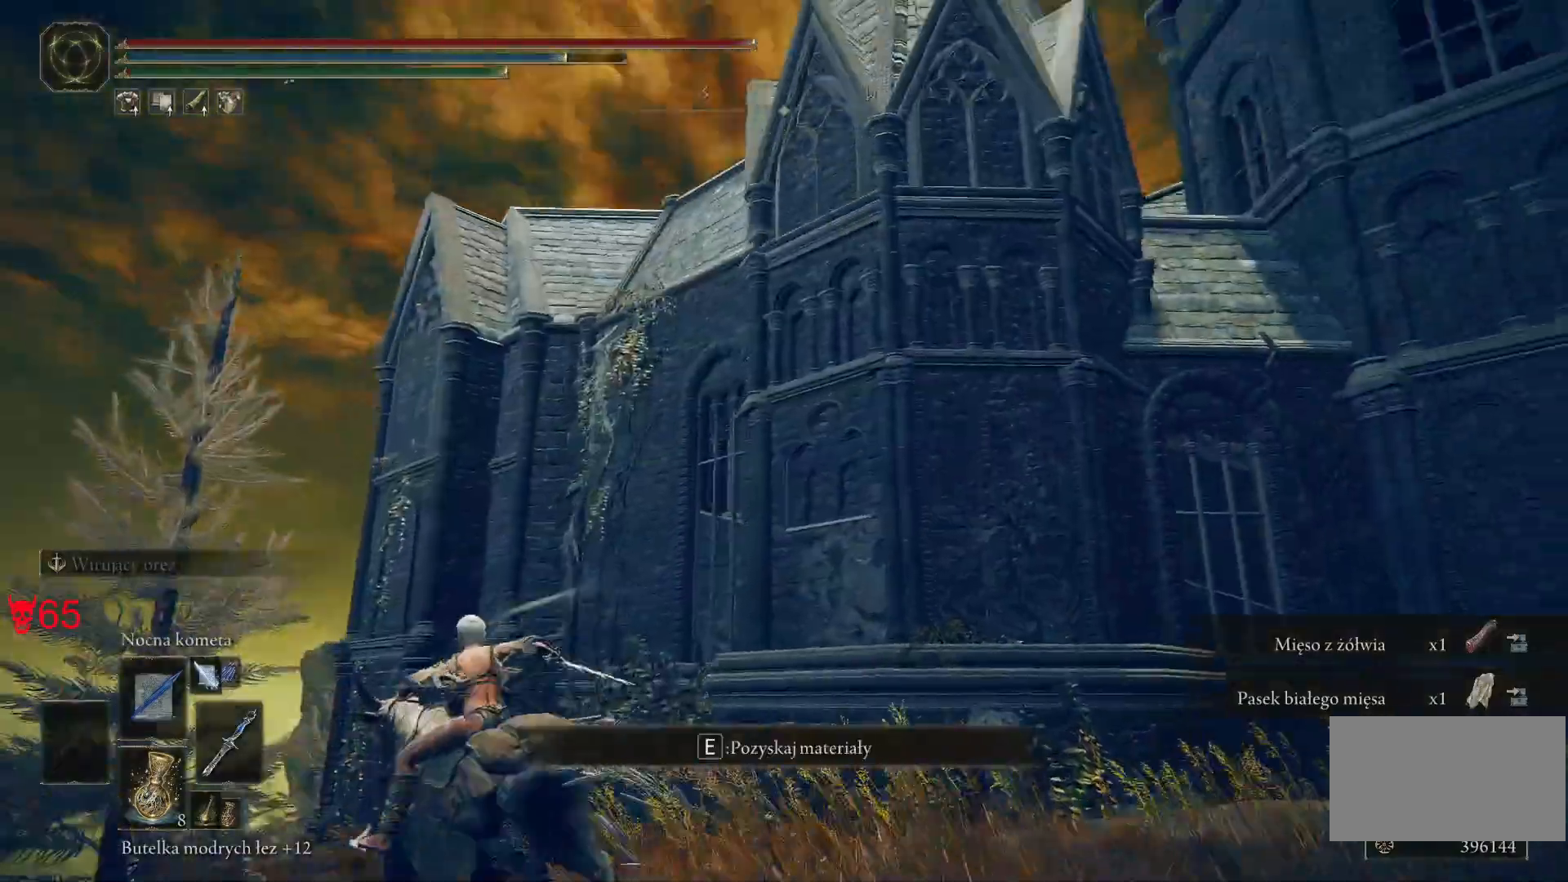
{"keys": ["a", "w"], "mouse": [], "events": []}
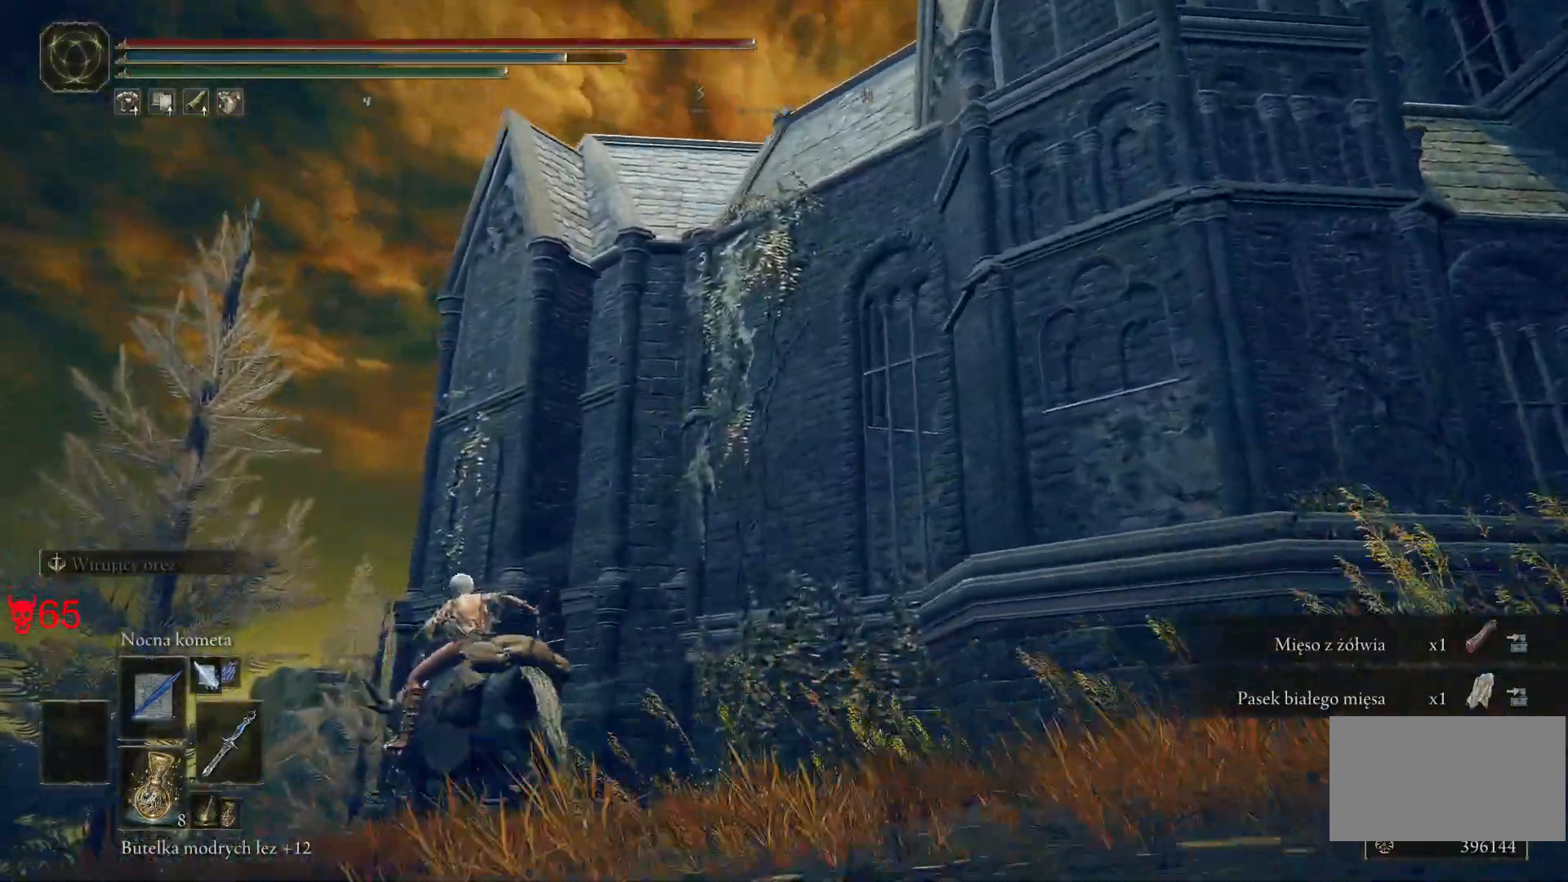
{"keys": ["a", "w"], "mouse": [], "events": []}
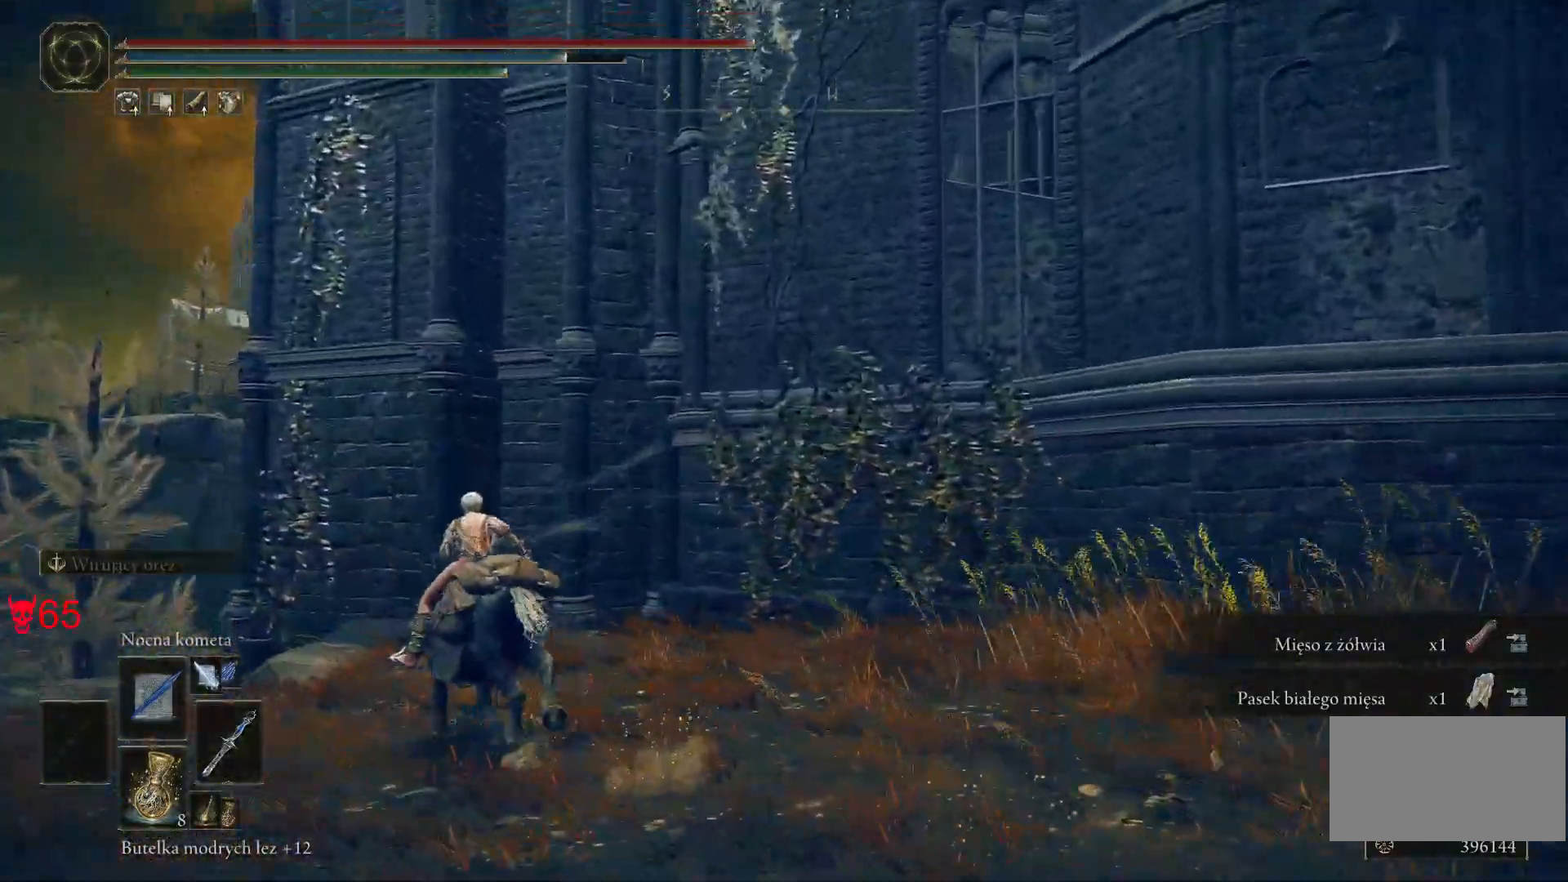
{"keys": ["a"], "mouse": [], "events": [[267, "w", "up"]]}
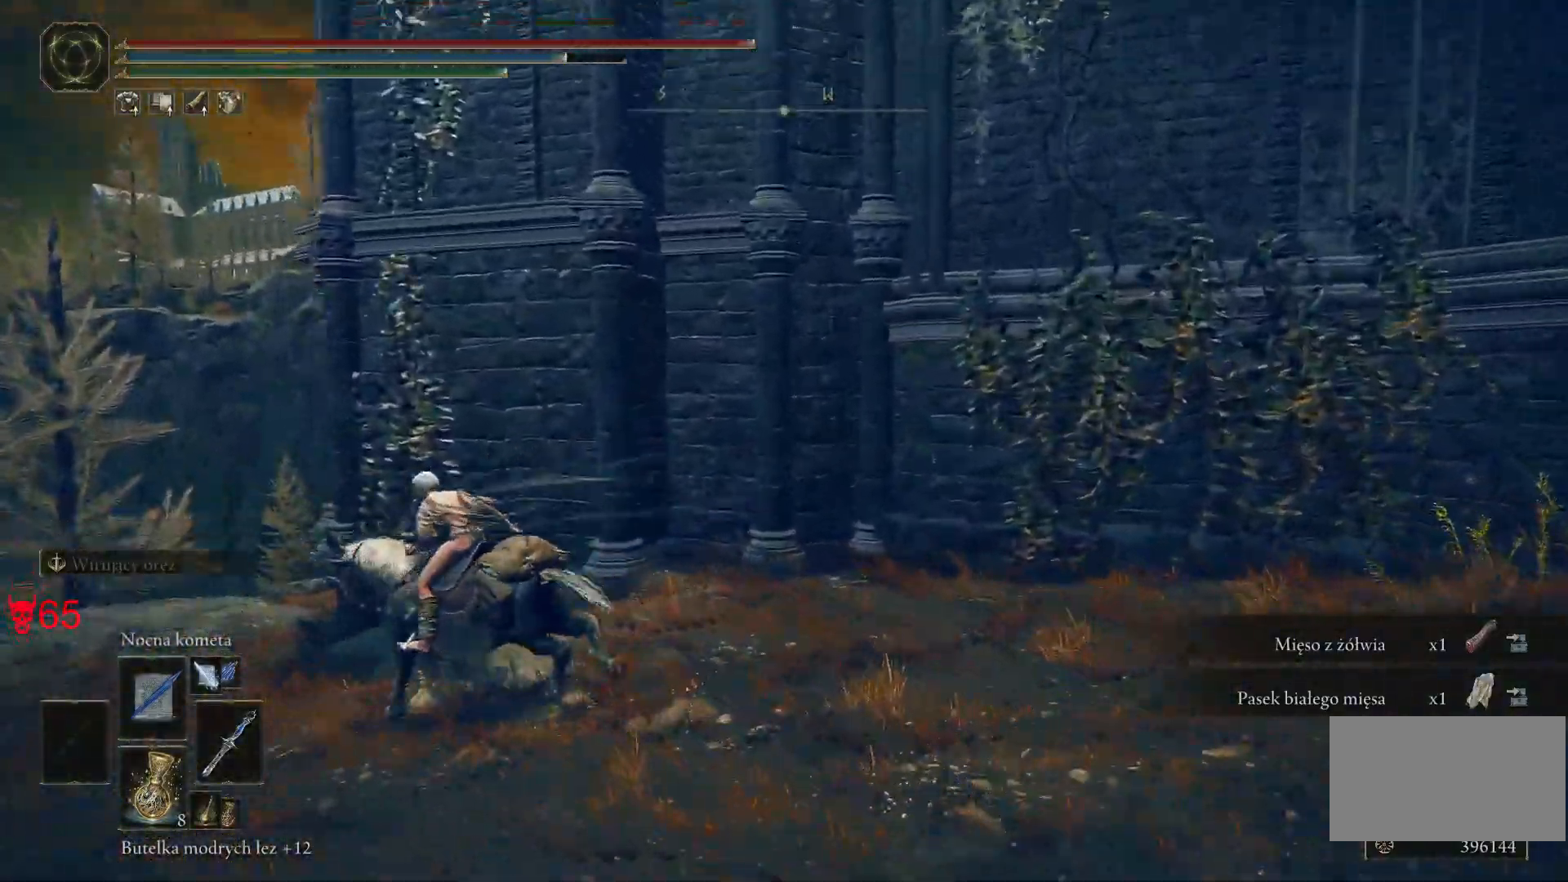
{"keys": ["a", "w"], "mouse": [], "events": [[233, "w", "down"]]}
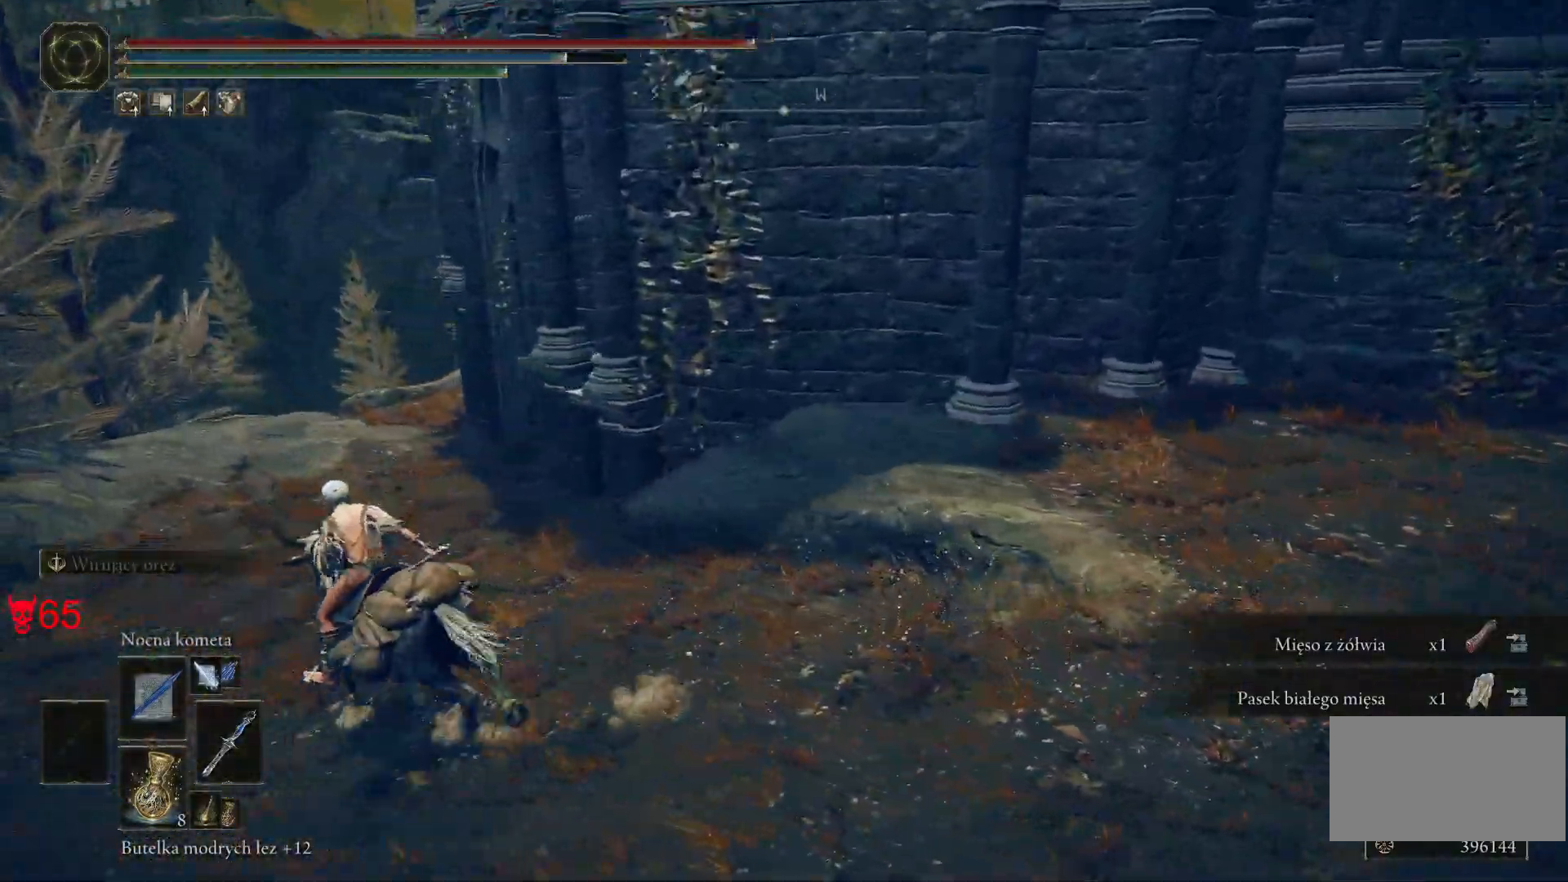
{"keys": ["a", "w"], "mouse": [], "events": []}
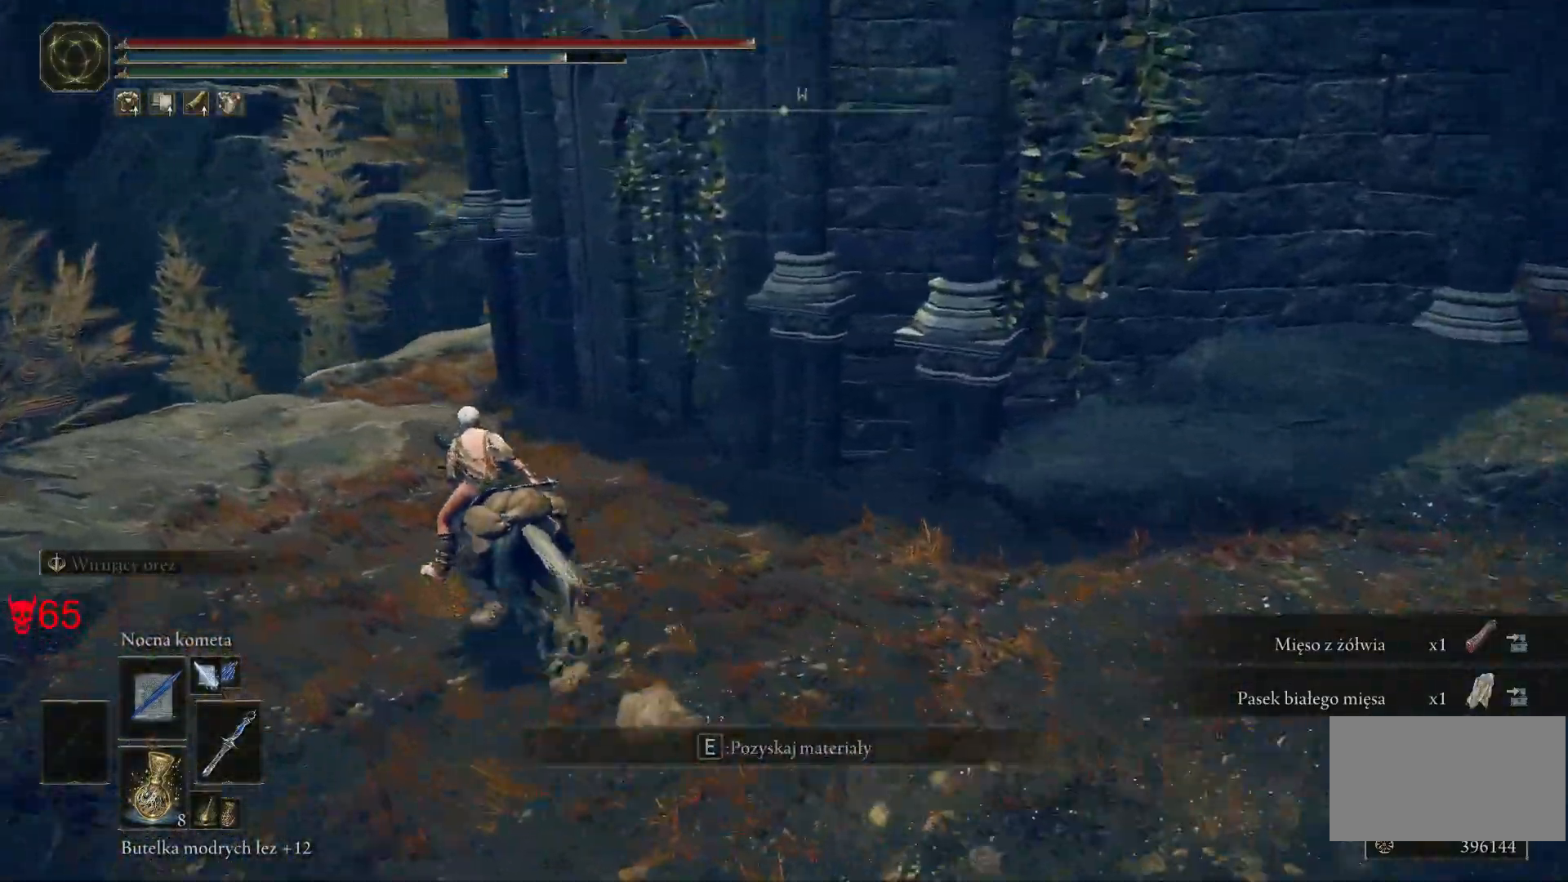
{"keys": ["a", "w"], "mouse": [], "events": []}
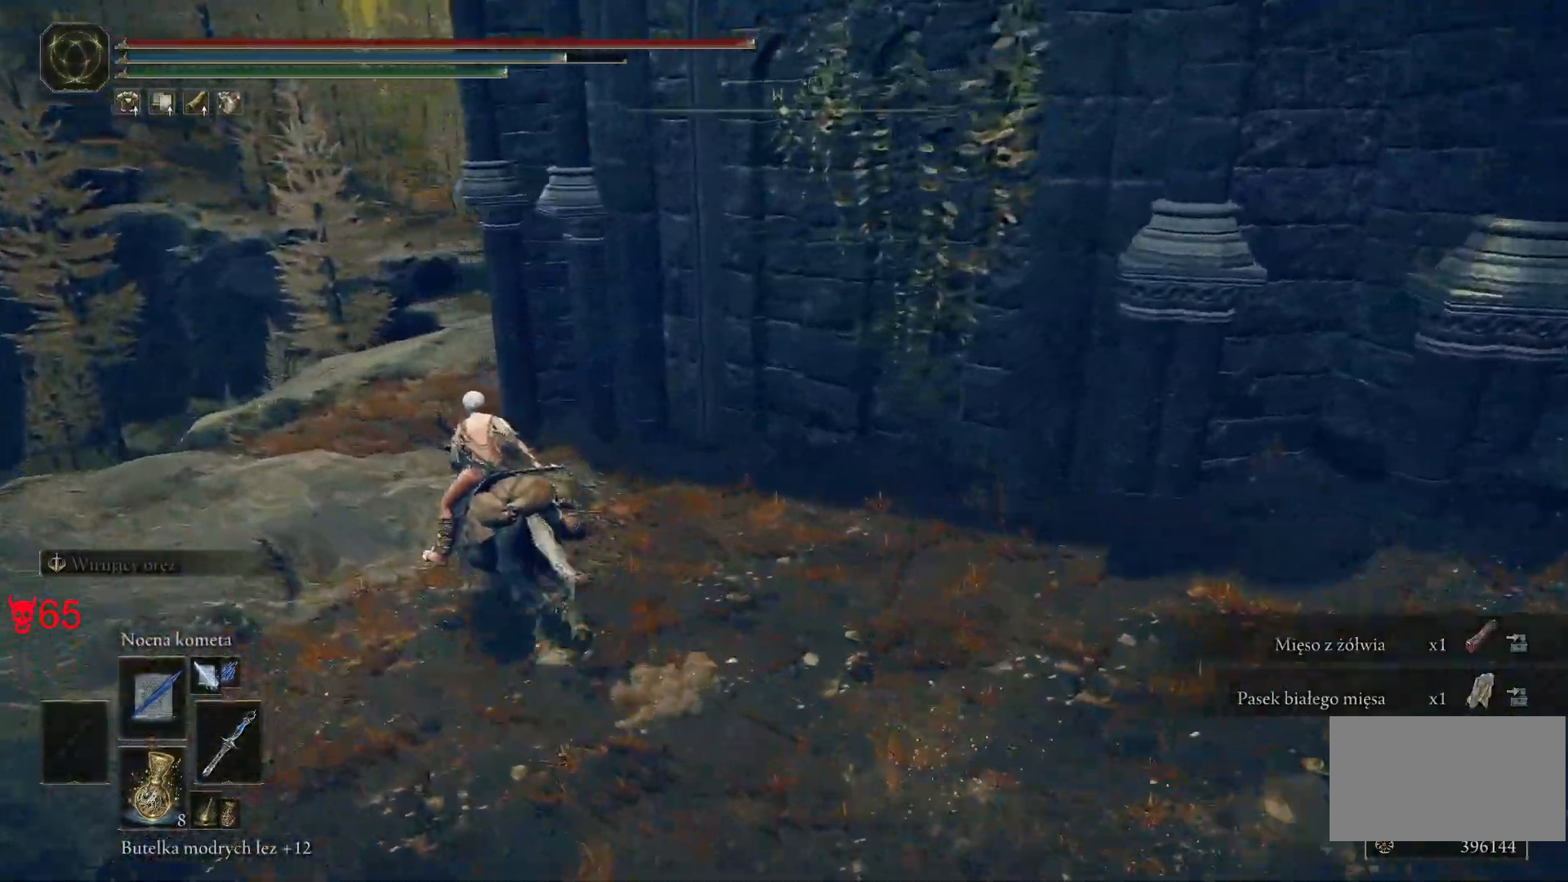
{"keys": ["a", "w"], "mouse": [], "events": []}
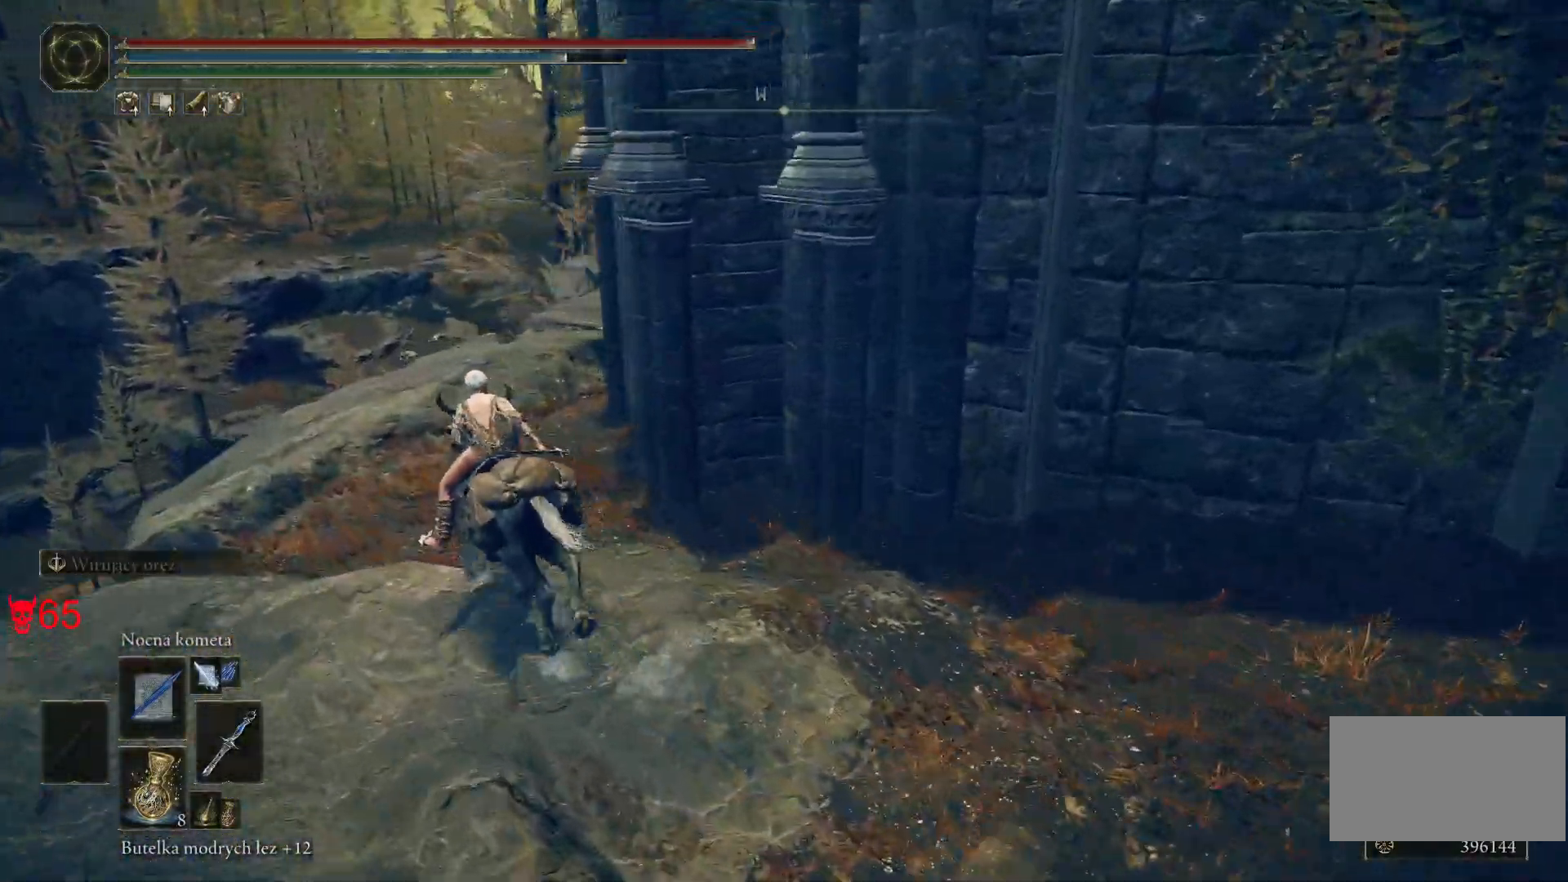
{"keys": ["w"], "mouse": [], "events": [[200, "a", "up"]]}
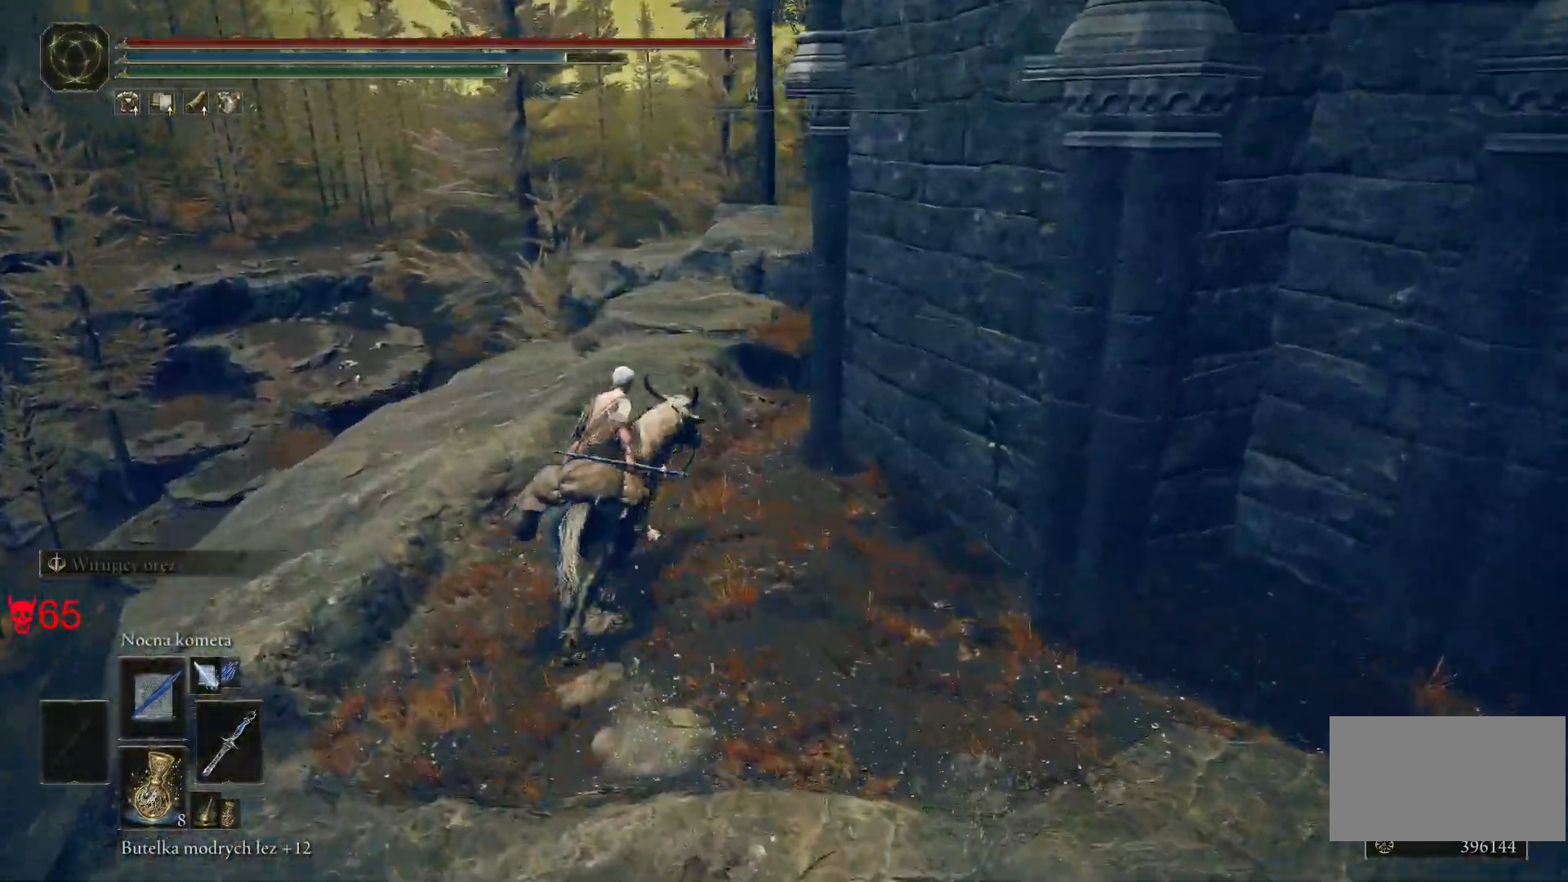
{"keys": ["w"], "mouse": [], "events": [[100, "a", "down"], [283, "a", "up"]]}
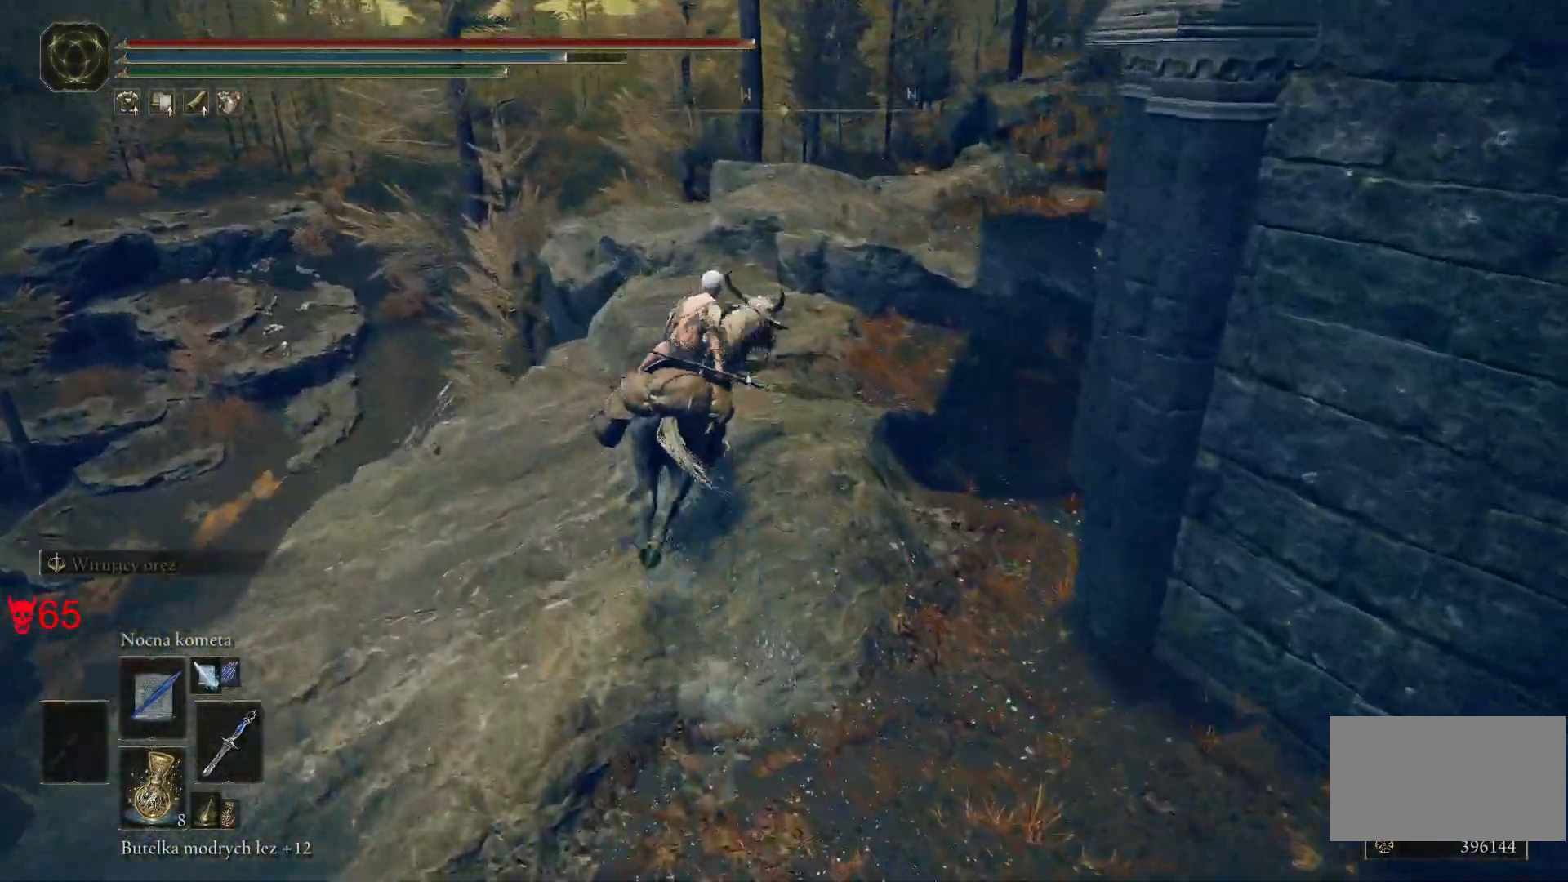
{"keys": ["a", "w"], "mouse": [], "events": [[500, "a", "down"]]}
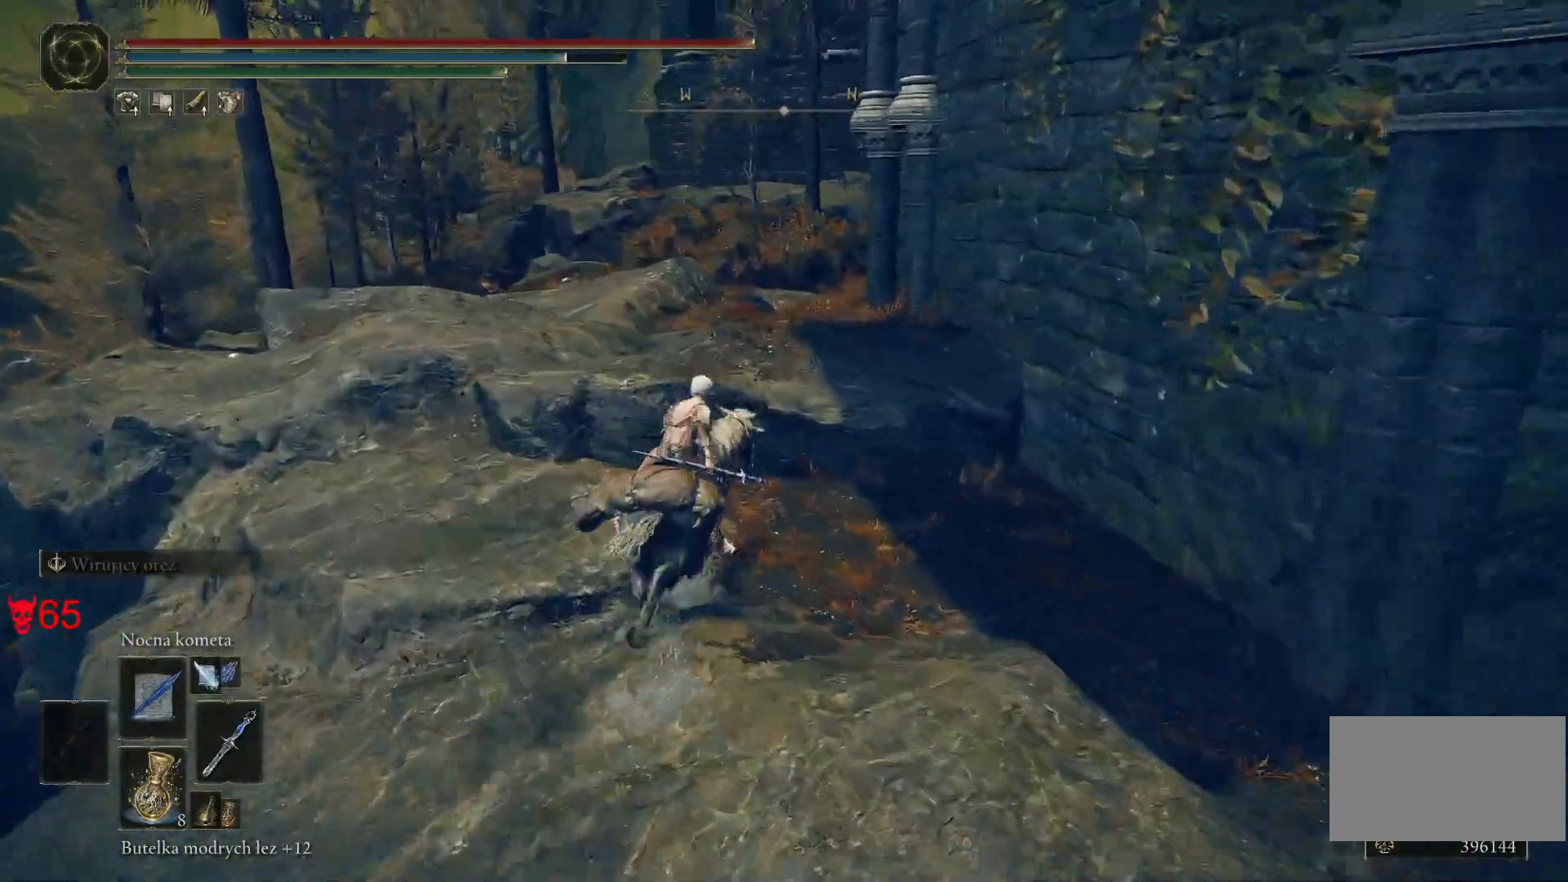
{"keys": ["w"], "mouse": [], "events": [[367, "a", "up"]]}
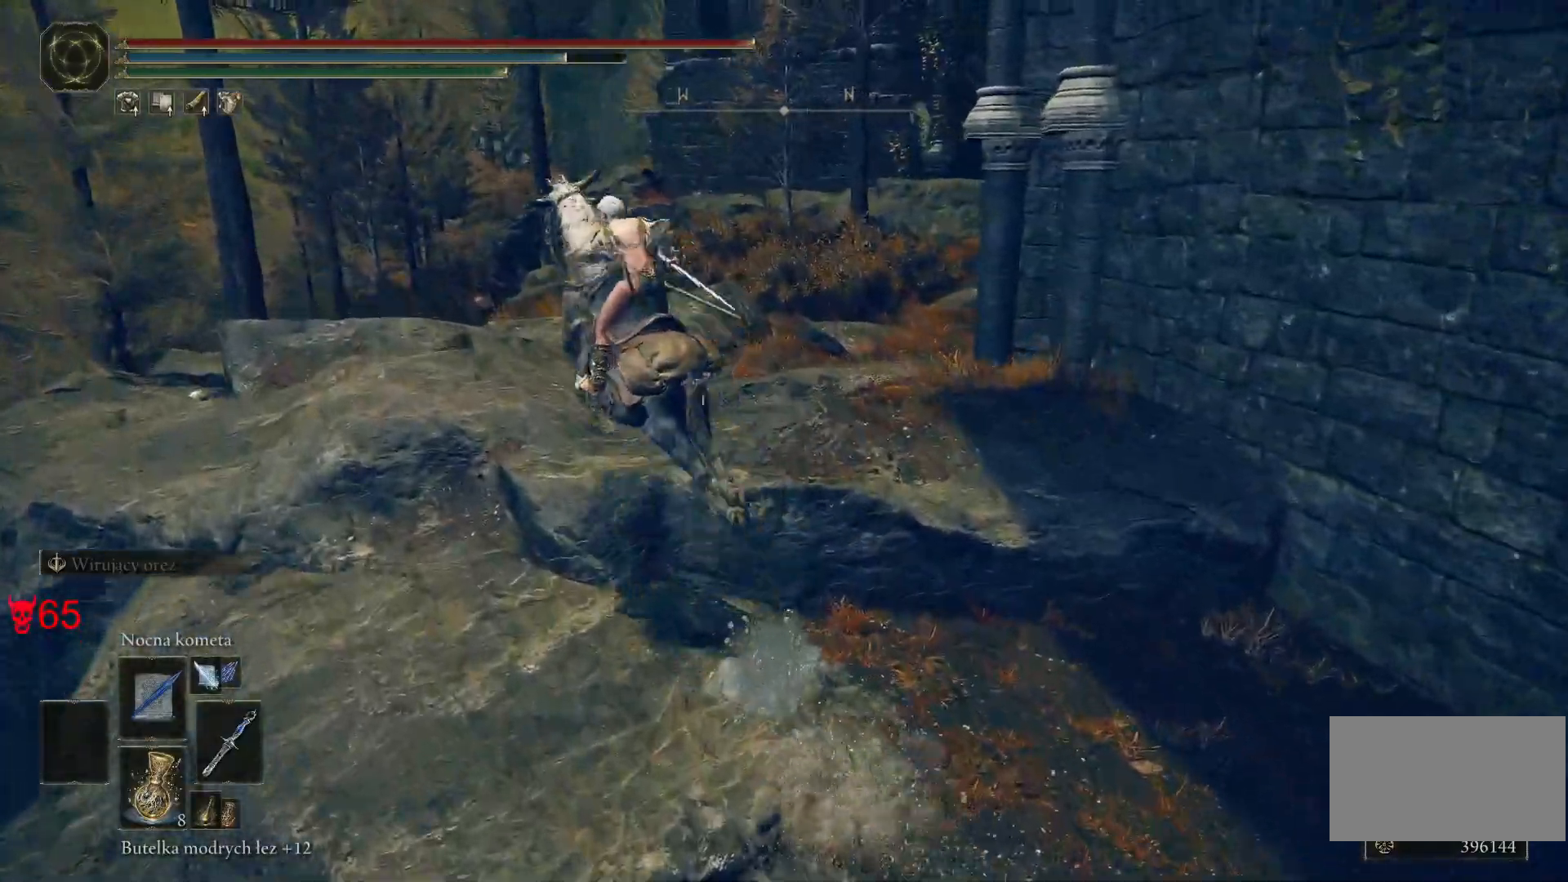
{"keys": ["w"], "mouse": [], "events": []}
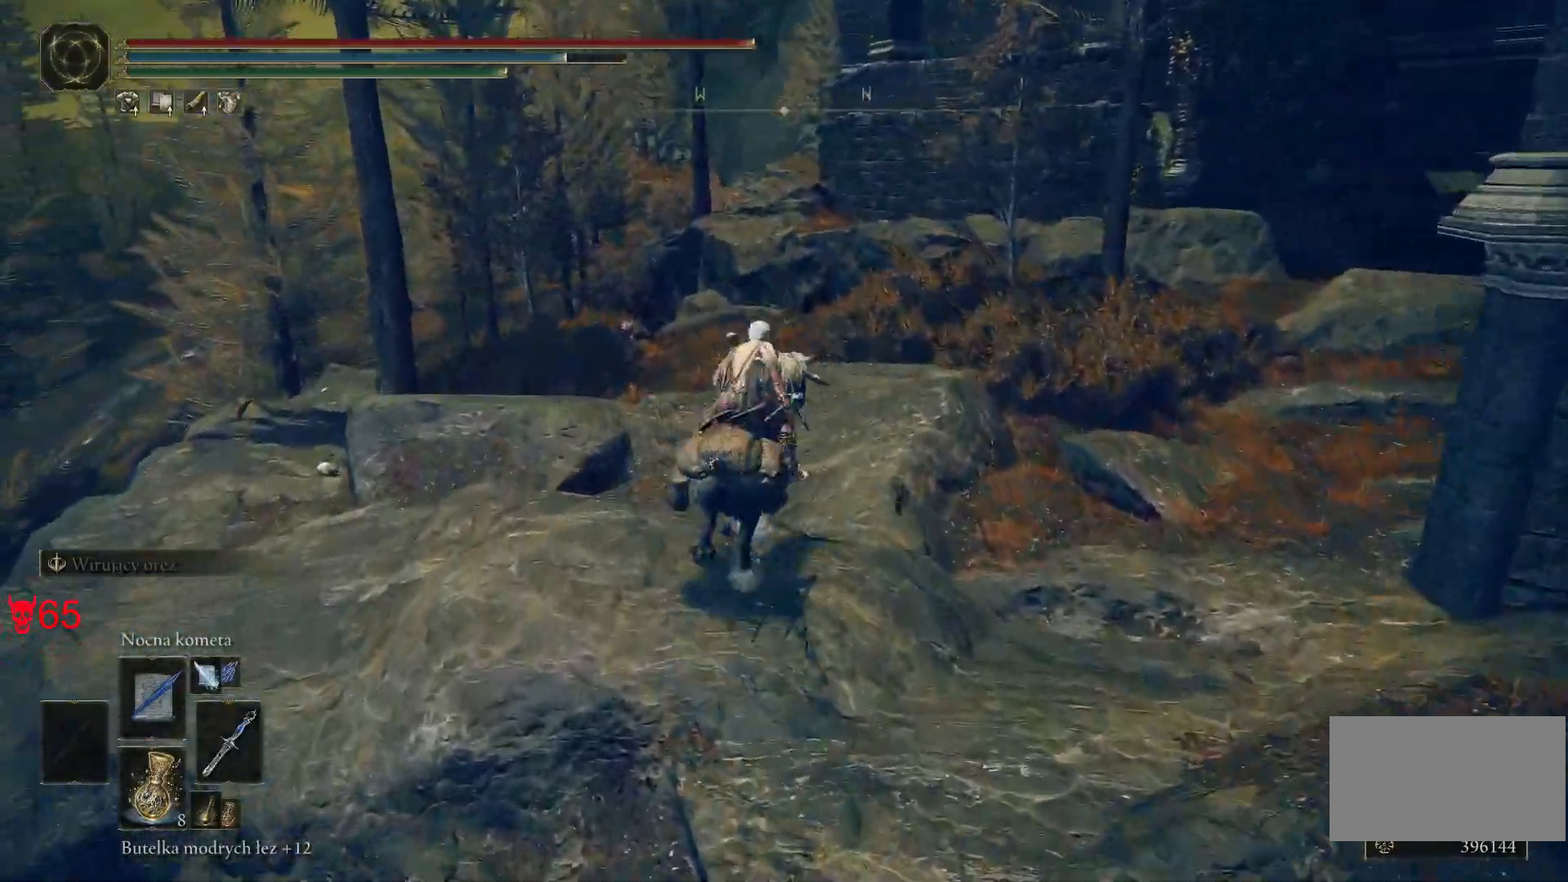
{"keys": ["a", "w"], "mouse": [], "events": [[383, "a", "down"]]}